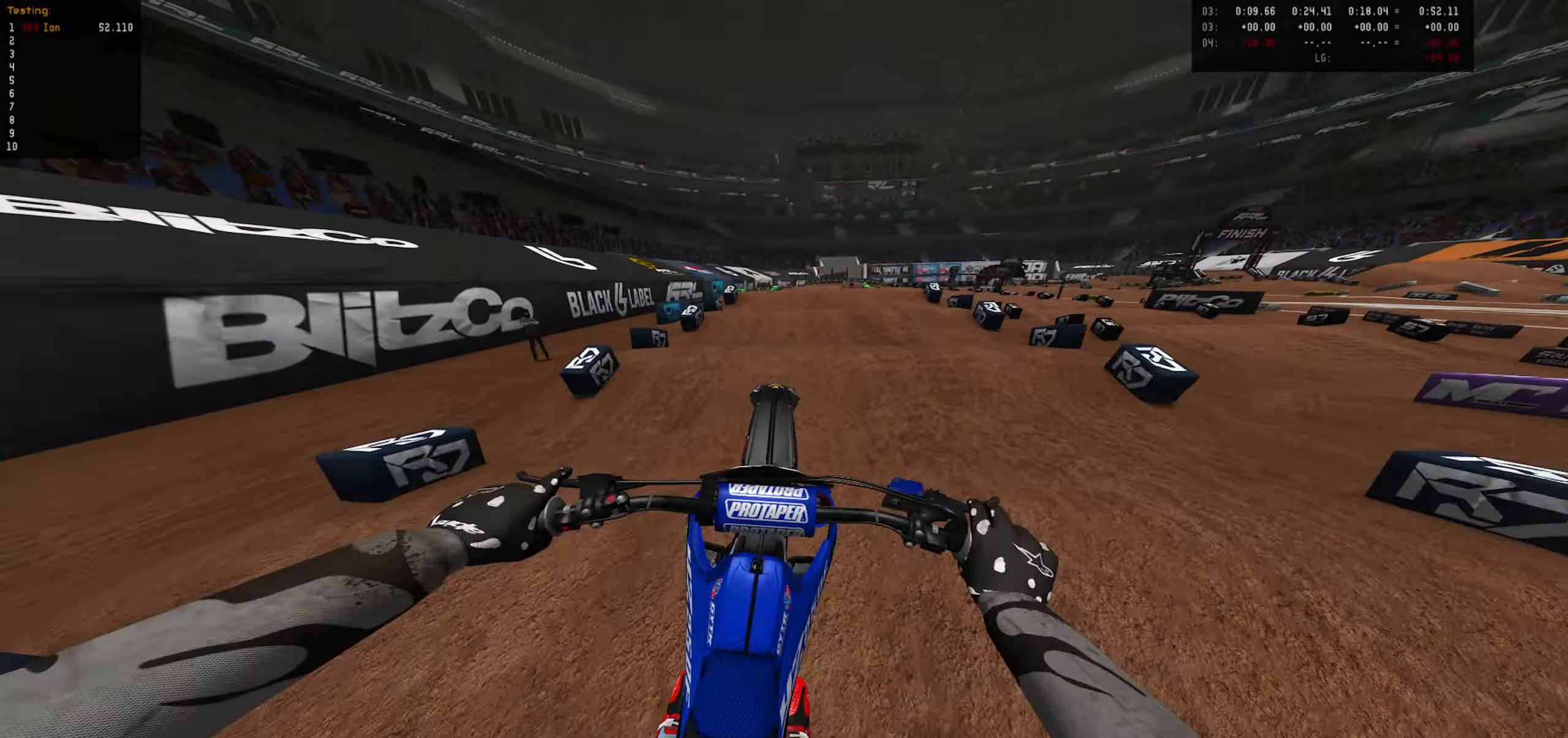
Gameplay with a controller (PlayStation layout); each line is a JSON object with the inputs held at the frame after it (dt_ms = milliseconds from this image to that frame). "events" lists button and stick changes between this image and that frame as [ms after this image, input, new state], when the widget could be followed in between.
{"dt_ms": 500, "buttons": ["R2"], "left_stick": "down-right", "right_stick": "center", "events": [[150, "left_stick", "up-right"], [300, "left_stick", "down-right"]]}
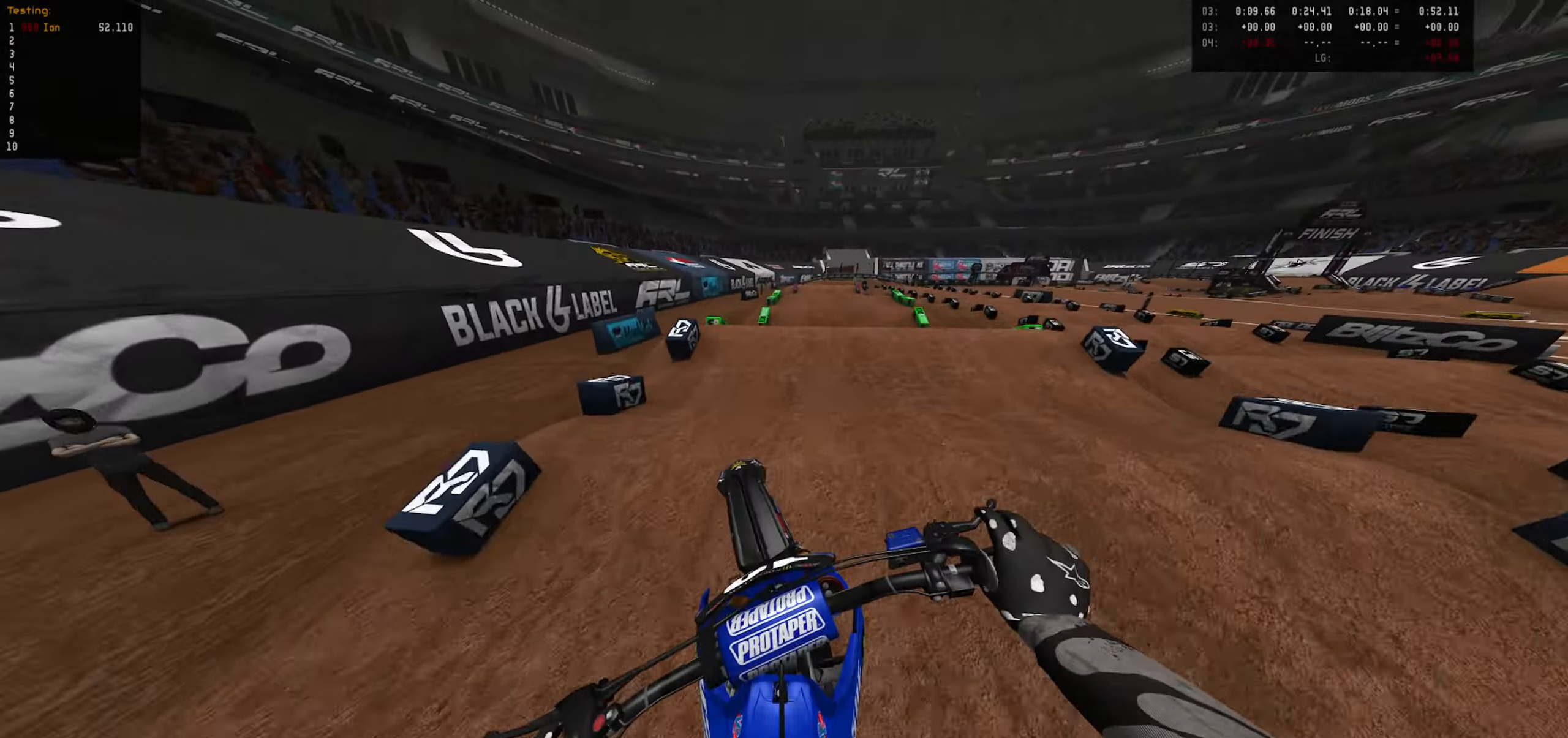
{"dt_ms": 500, "buttons": [], "left_stick": "down", "right_stick": "center", "events": [[167, "left_stick", "center"], [400, "CIRCLE", "down"], [400, "R2", "up"], [450, "left_stick", "down"], [484, "CIRCLE", "up"]]}
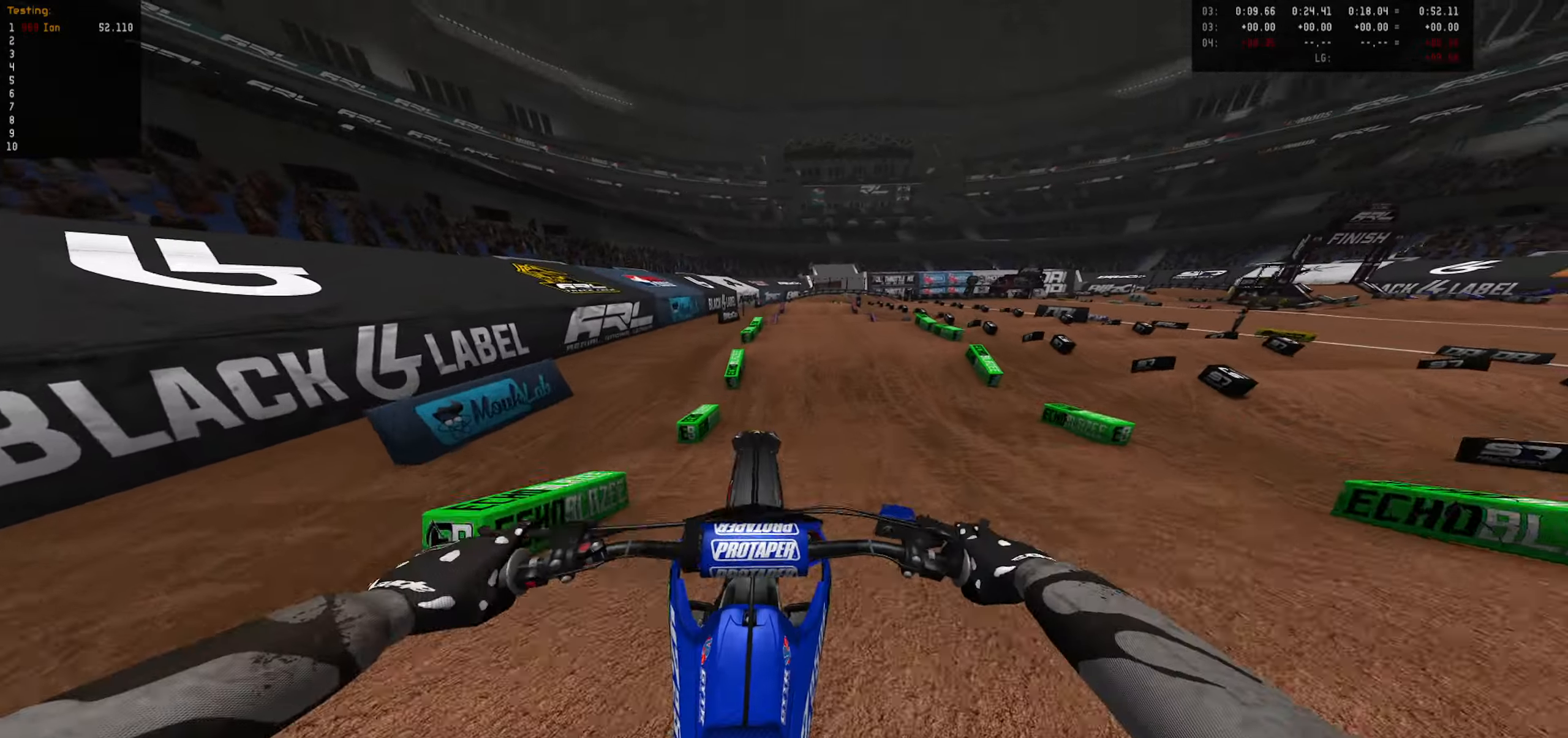
{"dt_ms": 500, "buttons": [], "left_stick": "left", "right_stick": "center", "events": [[67, "R2", "down"], [234, "left_stick", "left"], [334, "CIRCLE", "down"], [334, "R2", "up"], [450, "CIRCLE", "up"]]}
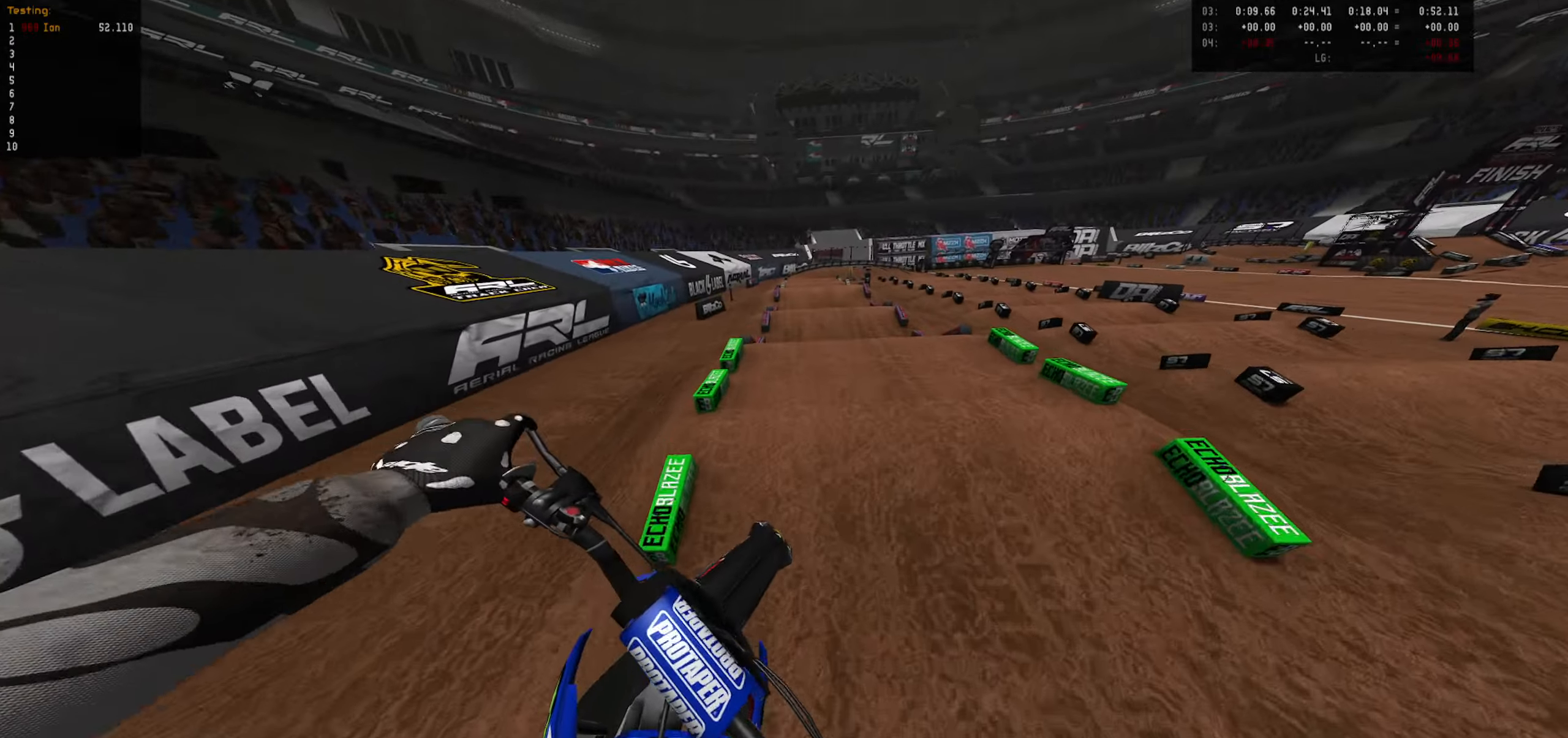
{"dt_ms": 500, "buttons": ["R2"], "left_stick": "center", "right_stick": "center", "events": [[84, "R2", "down"], [84, "left_stick", "up-left"], [367, "left_stick", "center"]]}
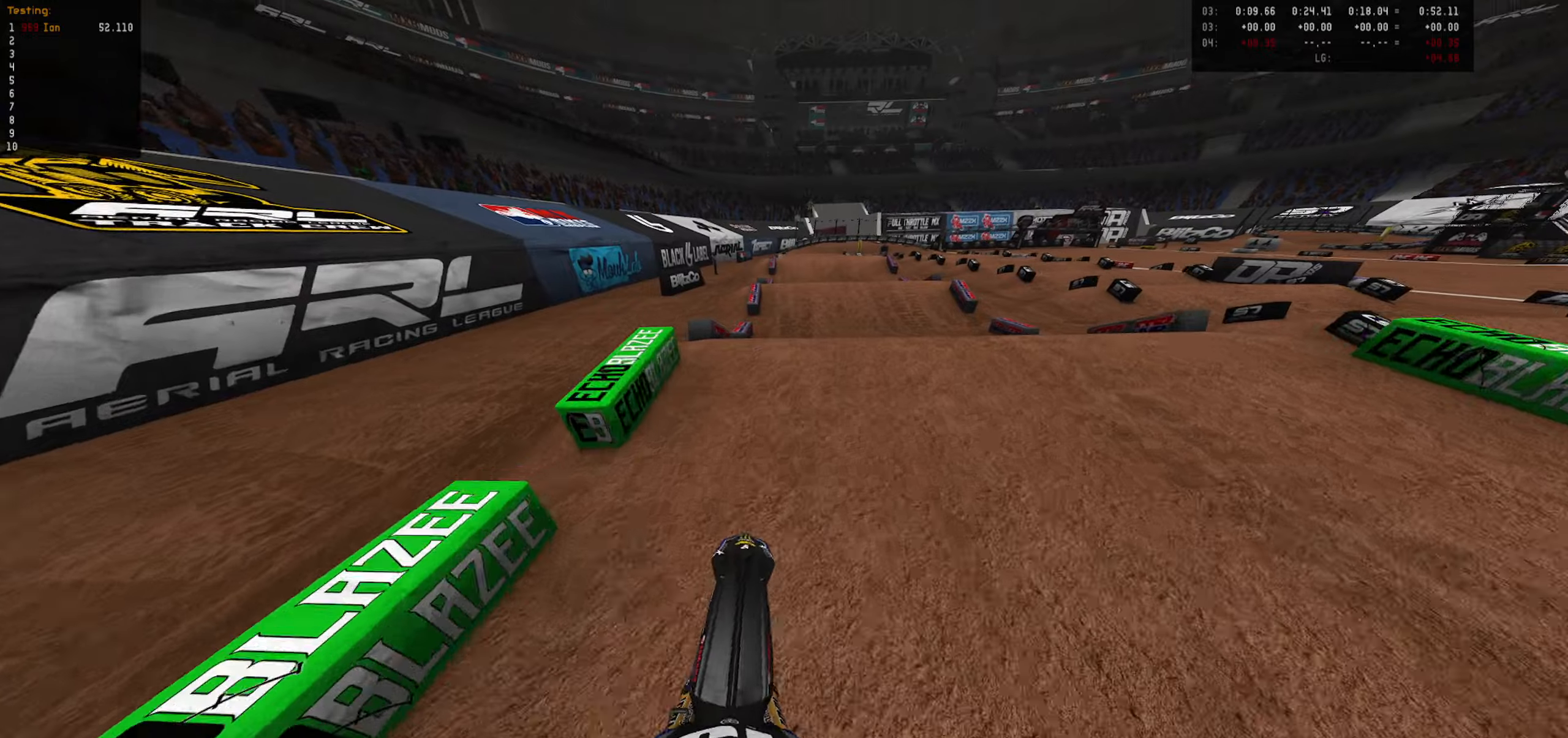
{"dt_ms": 500, "buttons": [], "left_stick": "left", "right_stick": "center", "events": [[16, "left_stick", "up-right"], [100, "left_stick", "up"], [283, "CIRCLE", "down"], [316, "left_stick", "up-left"], [350, "R2", "up"], [383, "CIRCLE", "up"], [433, "left_stick", "left"]]}
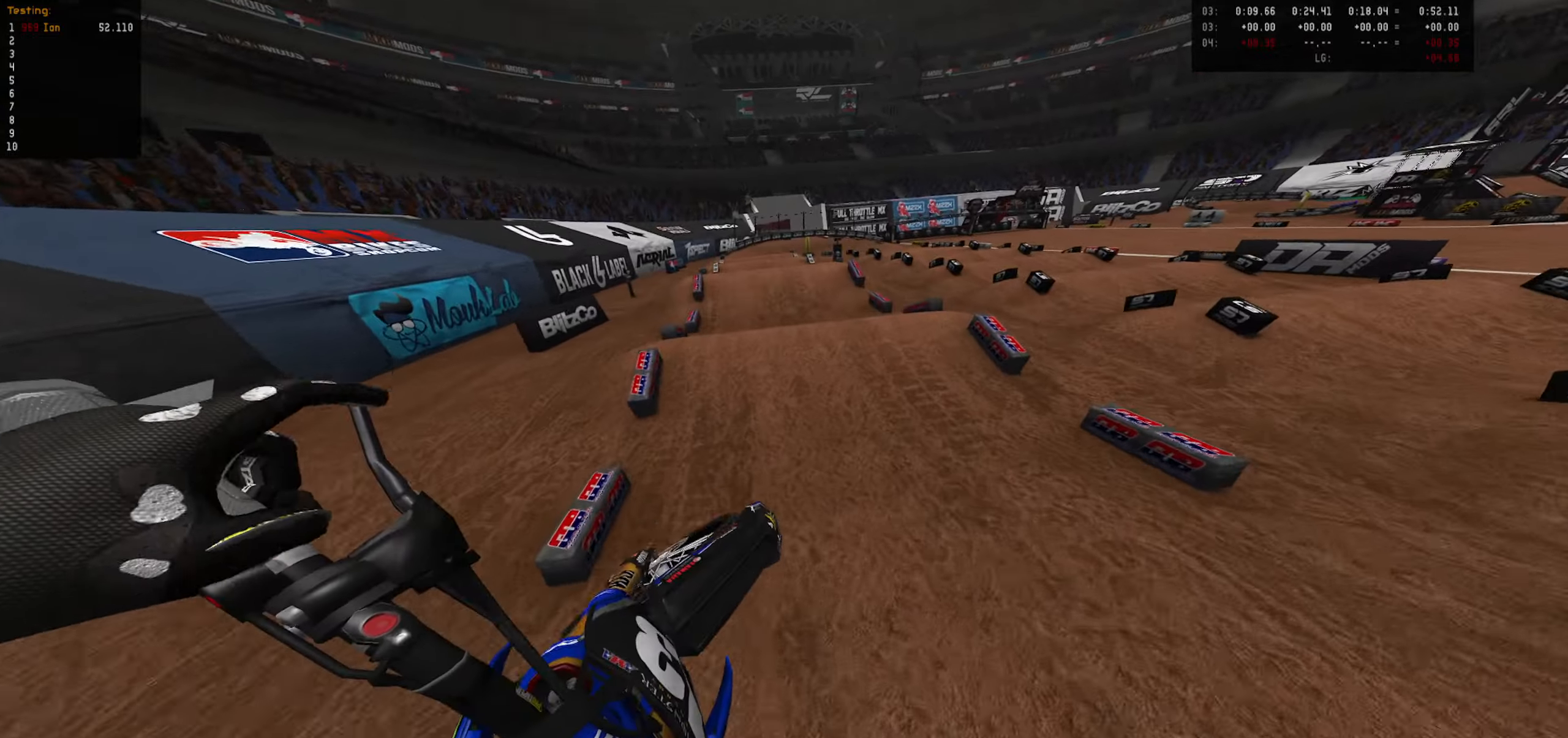
{"dt_ms": 500, "buttons": ["R2"], "left_stick": "down", "right_stick": "center", "events": [[200, "left_stick", "down-left"], [350, "R2", "down"], [350, "left_stick", "down"]]}
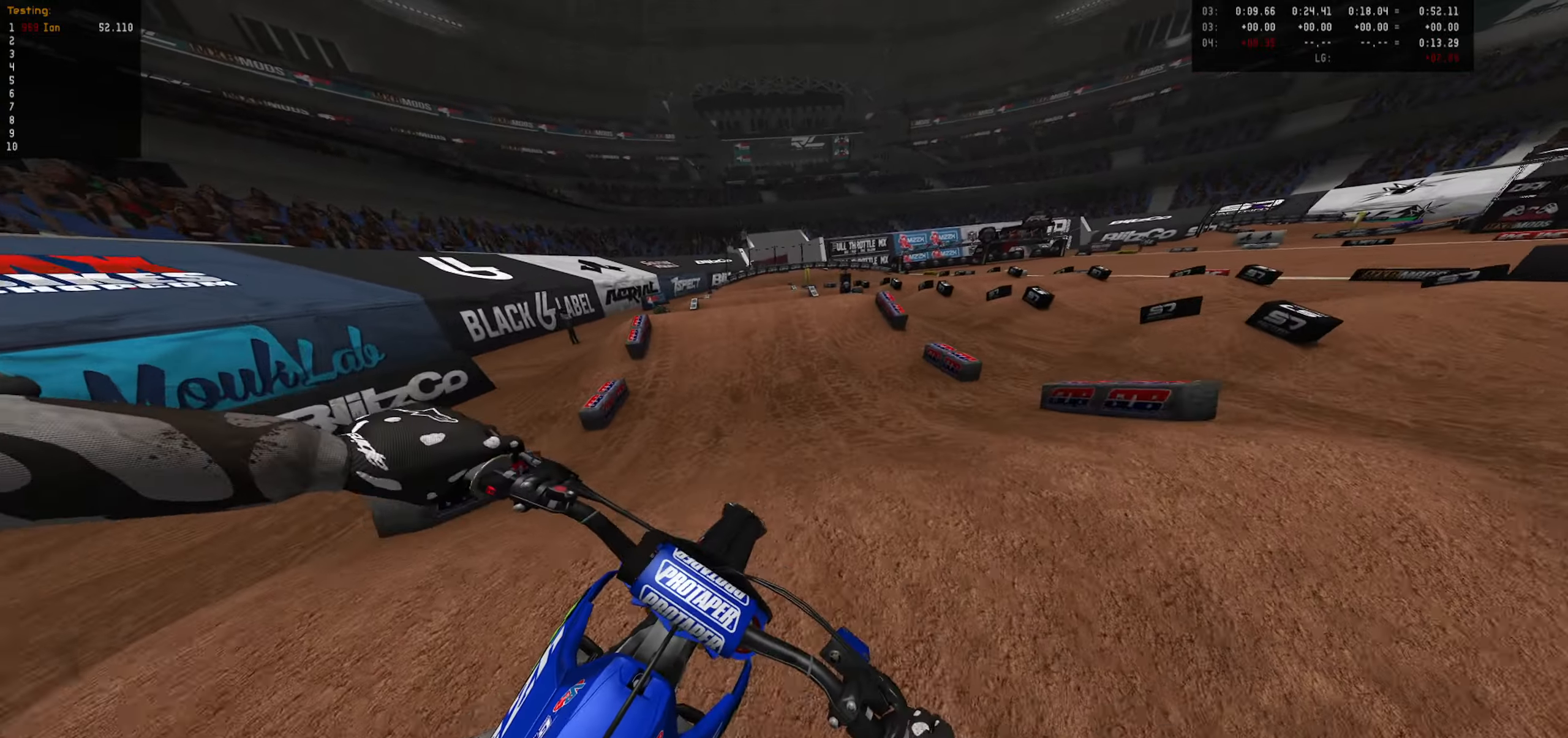
{"dt_ms": 500, "buttons": ["R2"], "left_stick": "down-left", "right_stick": "center", "events": [[66, "left_stick", "down-left"], [316, "left_stick", "center"], [466, "left_stick", "down-left"]]}
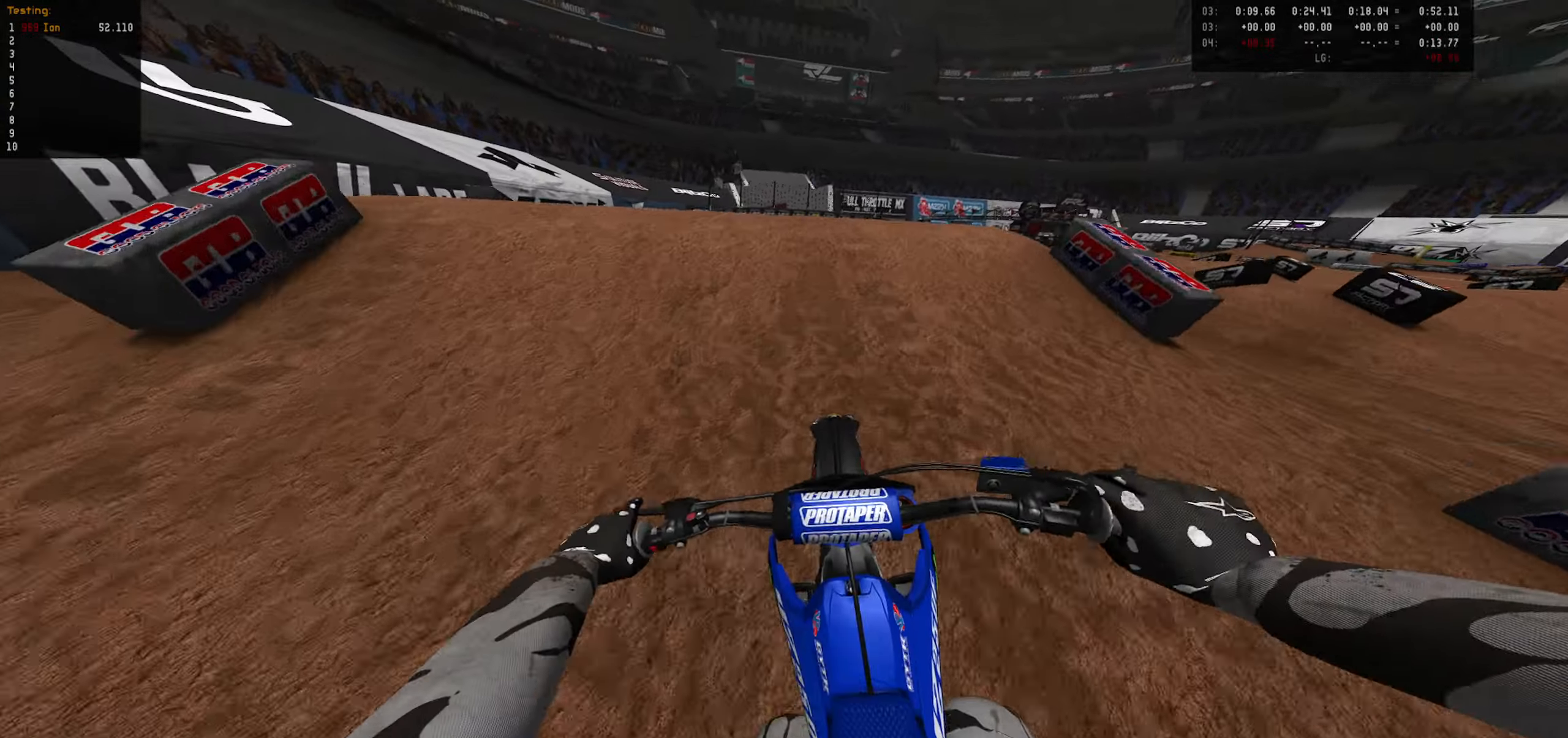
{"dt_ms": 500, "buttons": [], "left_stick": "up", "right_stick": "center", "events": [[33, "left_stick", "center"], [200, "left_stick", "up"], [300, "R2", "up"]]}
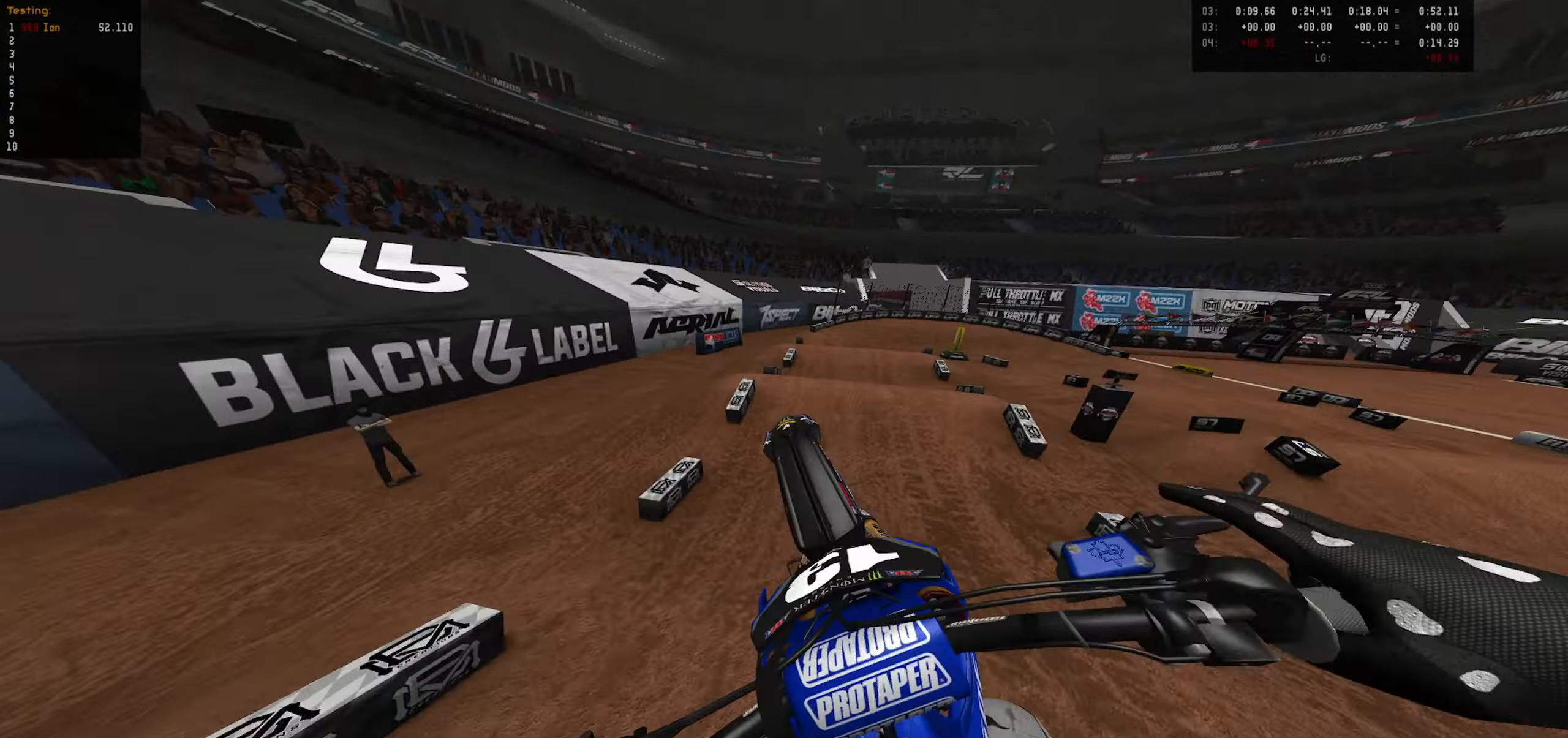
{"dt_ms": 500, "buttons": [], "left_stick": "up-left", "right_stick": "center", "events": [[266, "left_stick", "up-left"]]}
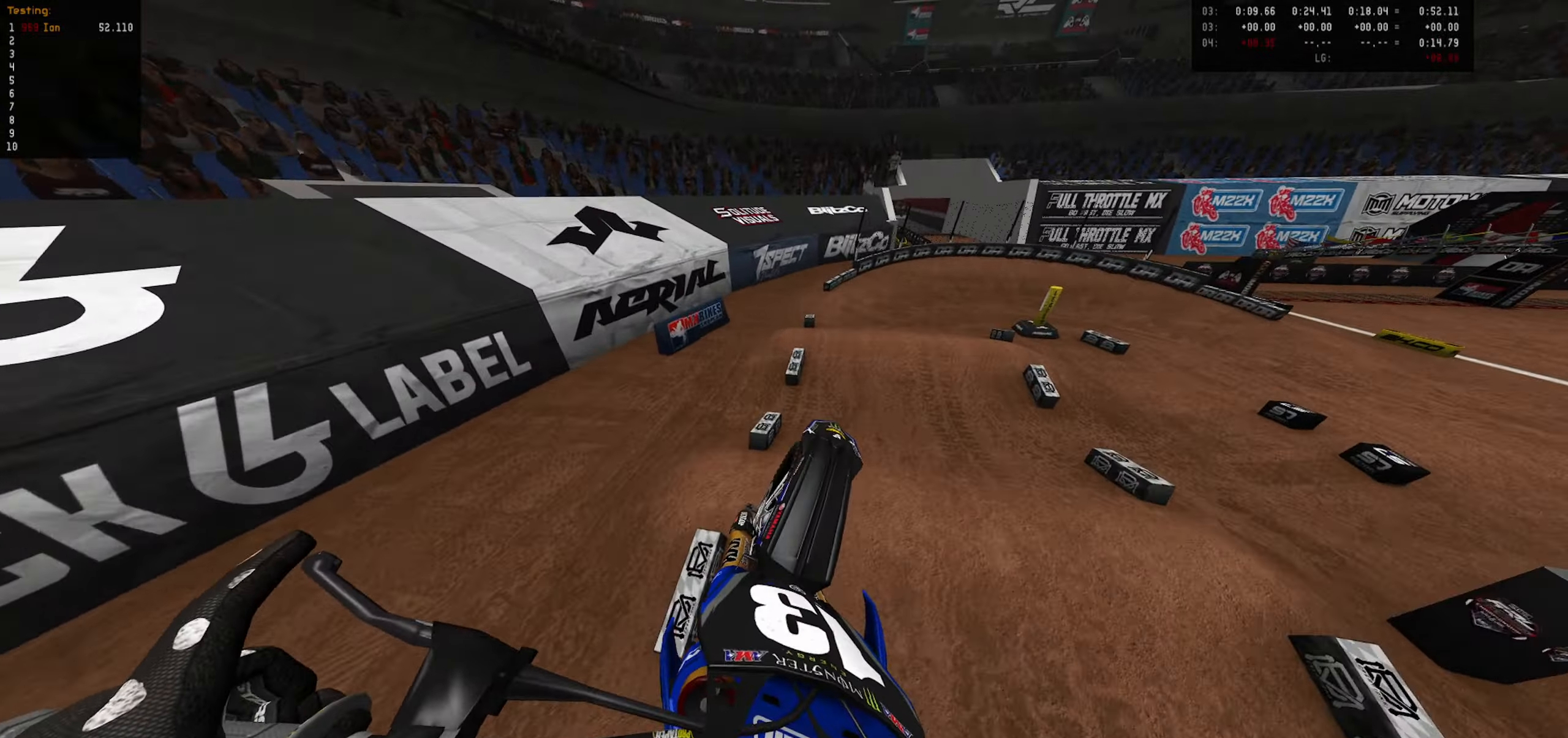
{"dt_ms": 500, "buttons": [], "left_stick": "center", "right_stick": "center", "events": [[50, "CIRCLE", "down"], [50, "left_stick", "up"], [166, "CIRCLE", "up"], [466, "left_stick", "center"]]}
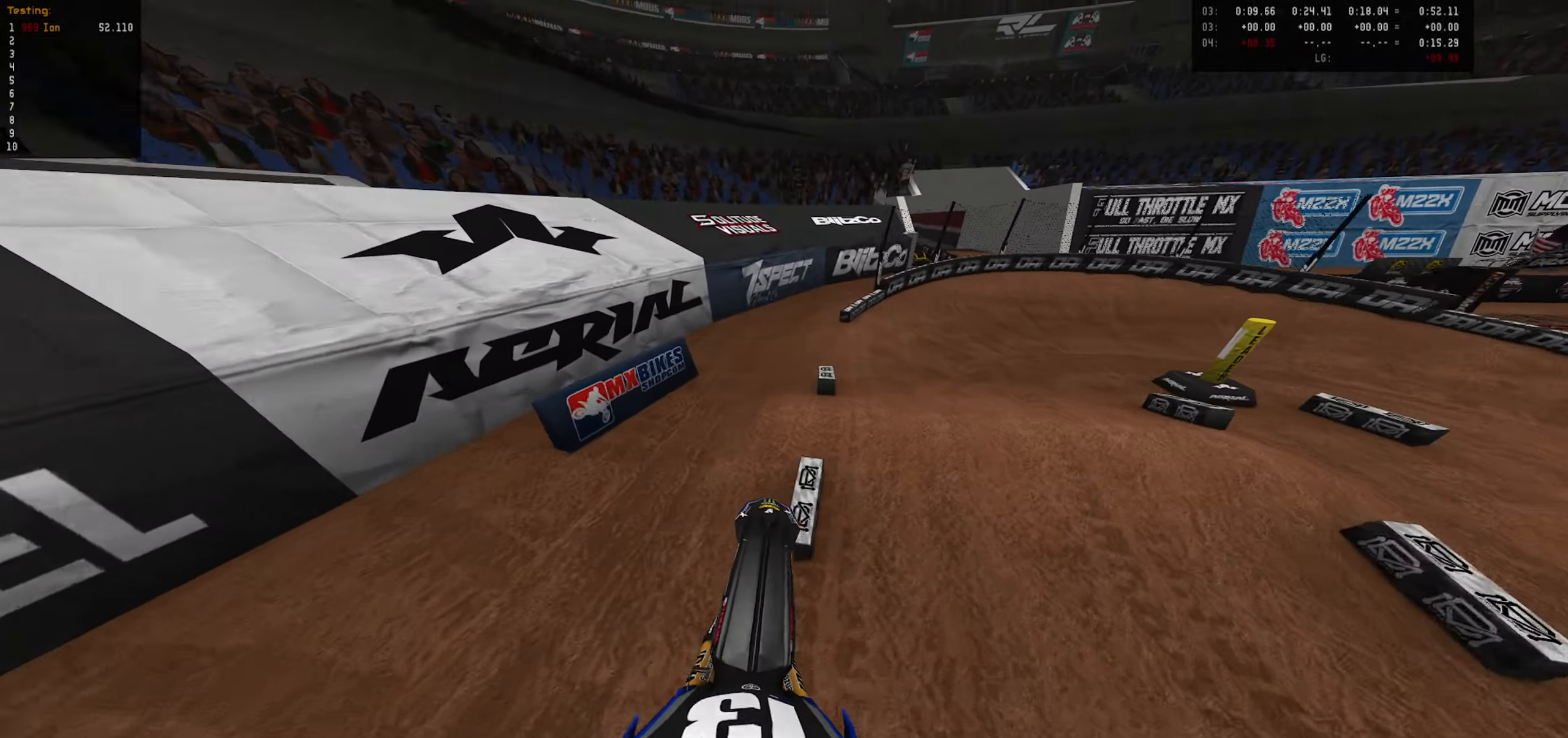
{"dt_ms": 500, "buttons": ["CIRCLE", "R2"], "left_stick": "center", "right_stick": "center", "events": [[133, "left_stick", "down"], [183, "CIRCLE", "down"], [283, "R2", "down"], [316, "CIRCLE", "up"], [483, "left_stick", "center"], [500, "CIRCLE", "down"]]}
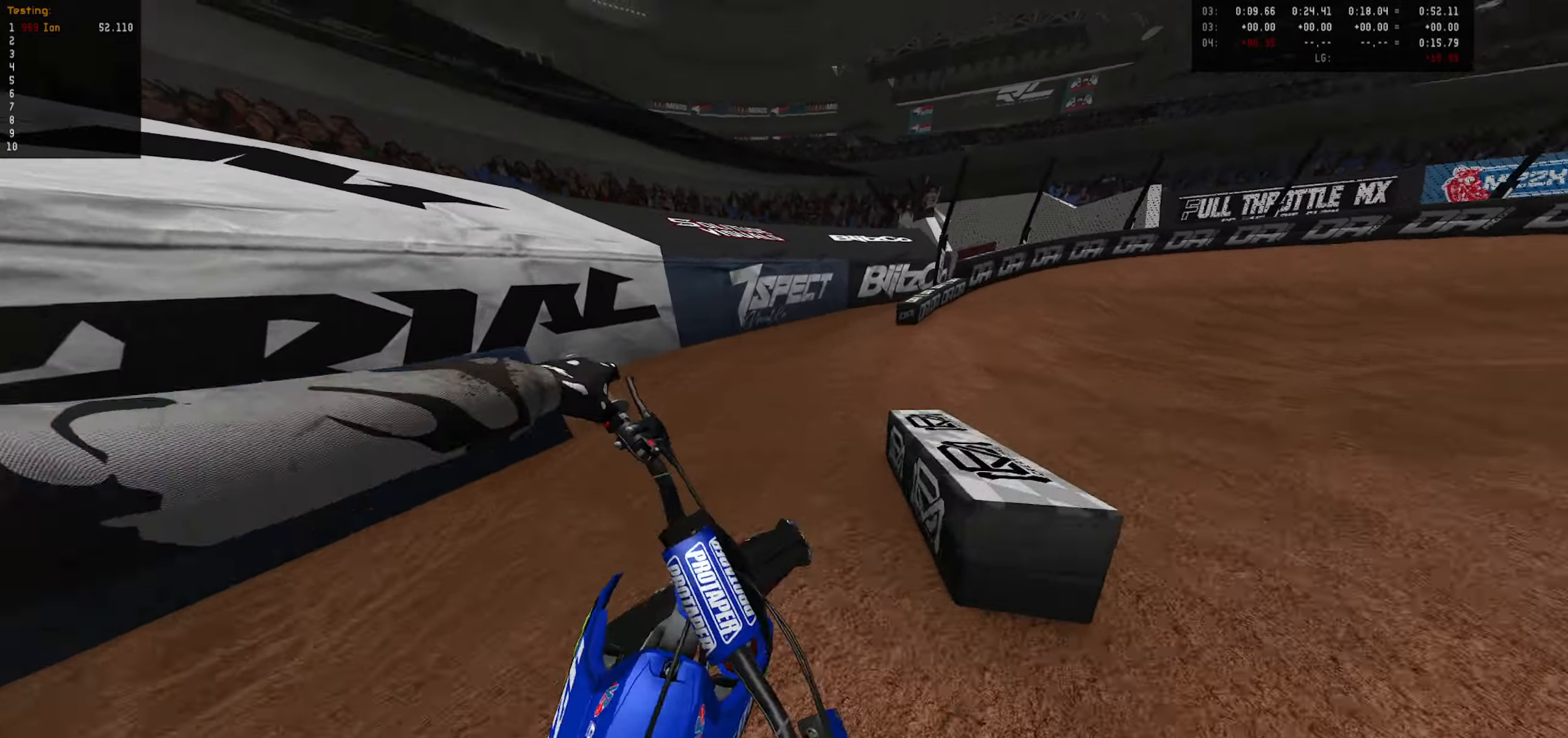
{"dt_ms": 500, "buttons": [], "left_stick": "up-right", "right_stick": "center", "events": [[83, "CIRCLE", "up"], [133, "R2", "up"], [166, "left_stick", "up-right"], [316, "R2", "down"], [400, "CIRCLE", "down"], [466, "R2", "up"], [500, "CIRCLE", "up"]]}
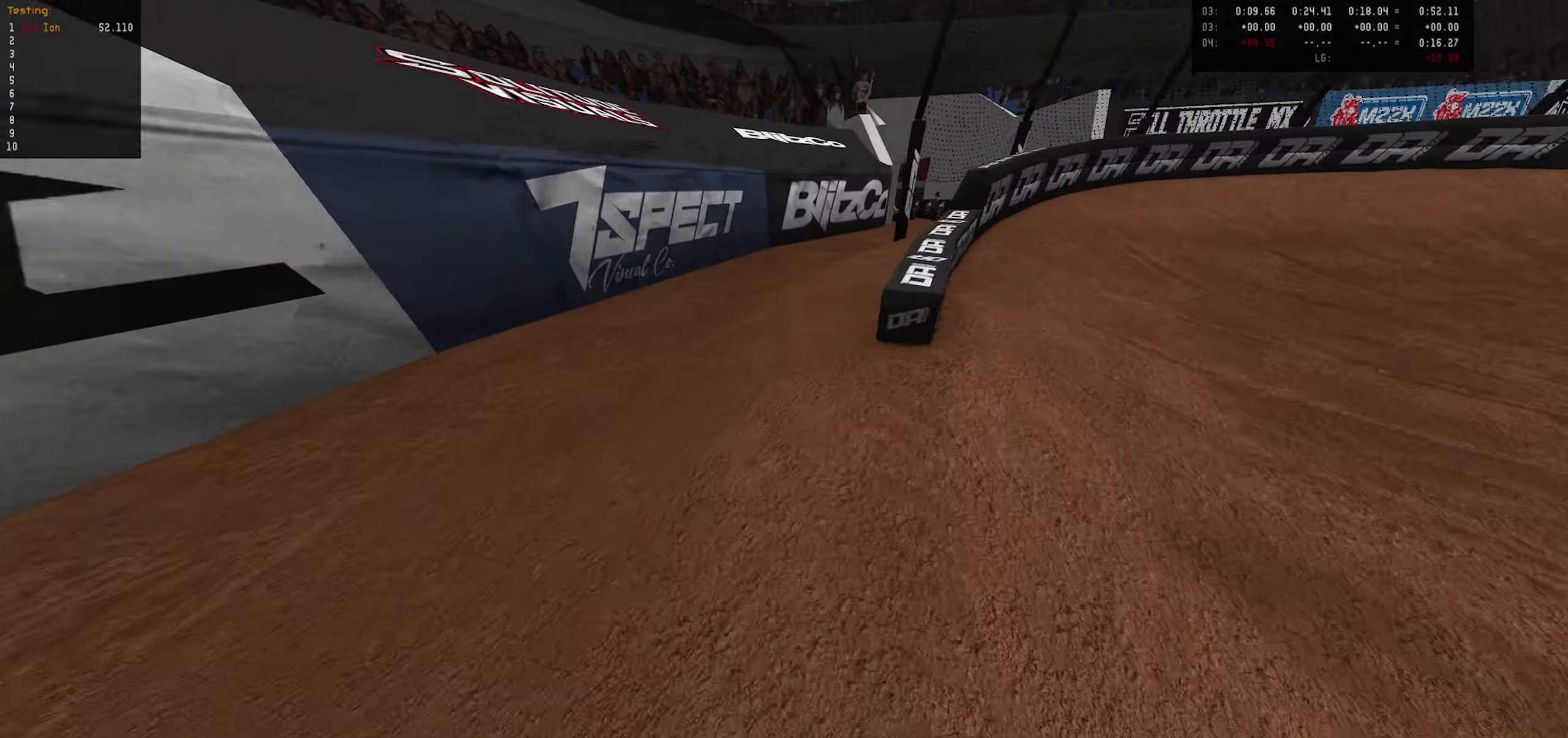
{"dt_ms": 1000, "buttons": ["SELECT"], "left_stick": "center", "right_stick": "center", "events": [[100, "left_stick", "center"], [400, "L2", "down"], [433, "left_stick", "down"], [533, "L2", "up"], [550, "left_stick", "center"], [916, "SELECT", "down"]]}
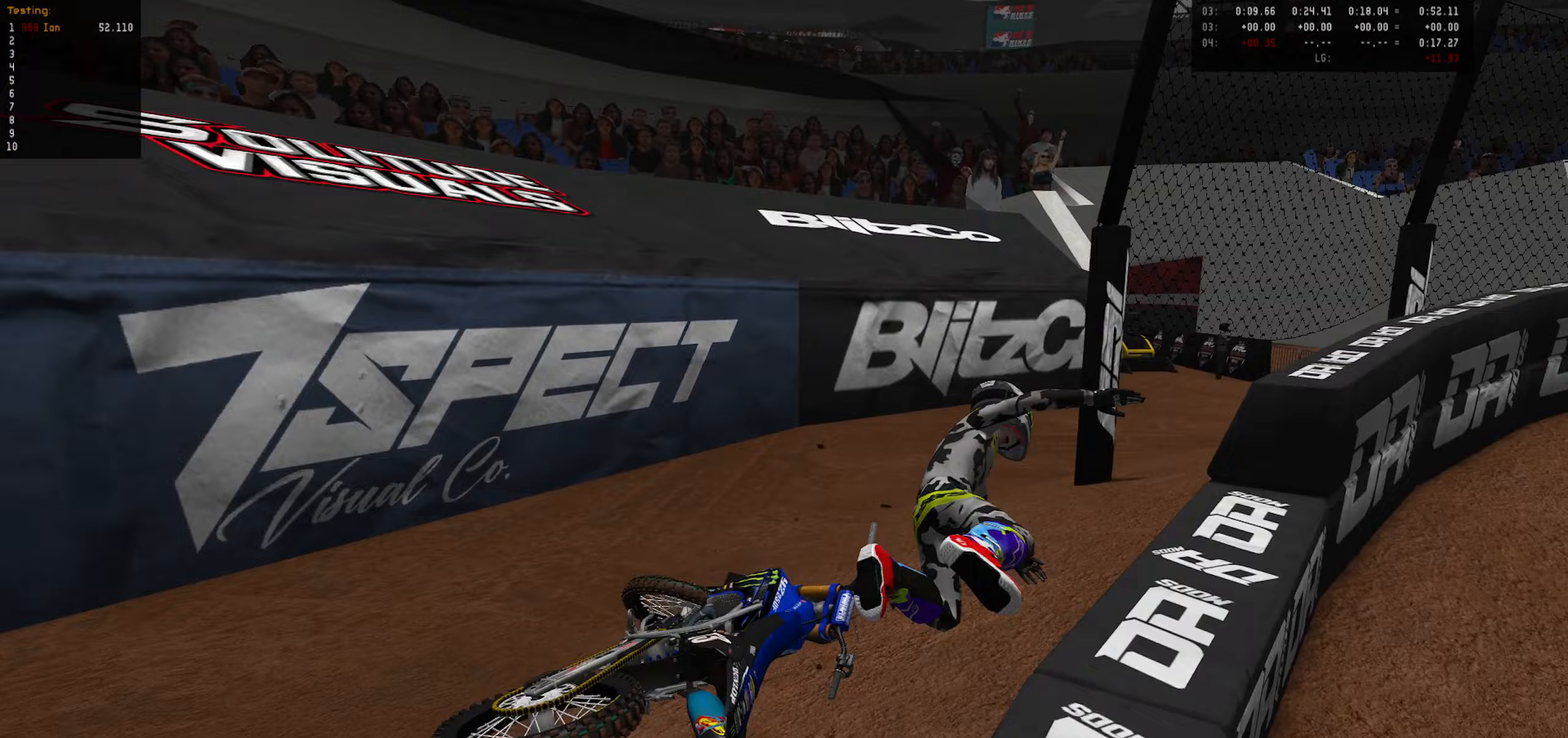
{"dt_ms": 500, "buttons": [], "left_stick": "right", "right_stick": "center", "events": [[33, "SELECT", "up"], [117, "TRIANGLE", "down"], [150, "L1", "down"], [200, "left_stick", "right"], [217, "R2", "down"], [267, "TRIANGLE", "up"], [283, "L1", "up"], [467, "R2", "up"]]}
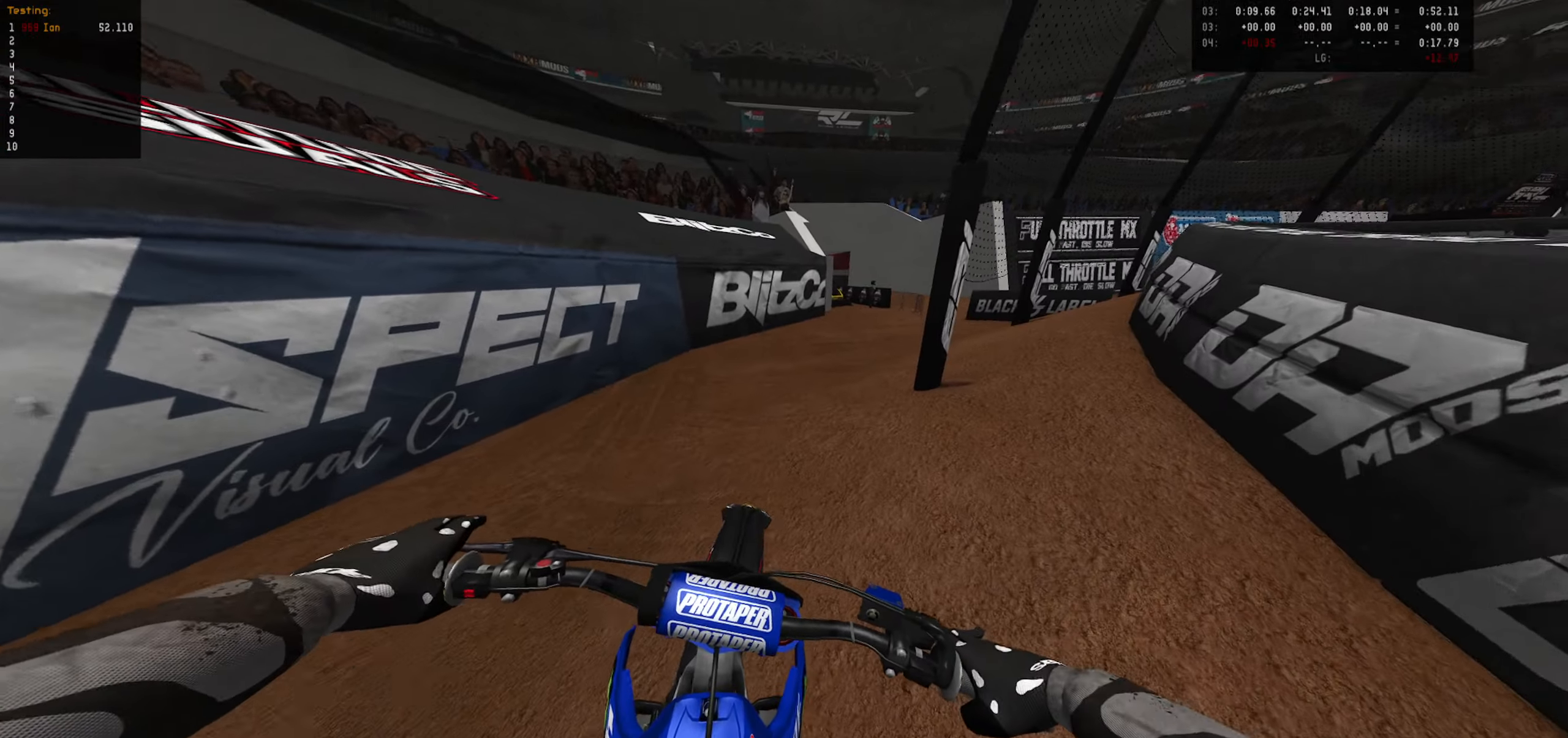
{"dt_ms": 500, "buttons": ["R2"], "left_stick": "up", "right_stick": "center", "events": [[67, "R2", "down"], [150, "left_stick", "center"], [267, "left_stick", "right"], [350, "left_stick", "up"]]}
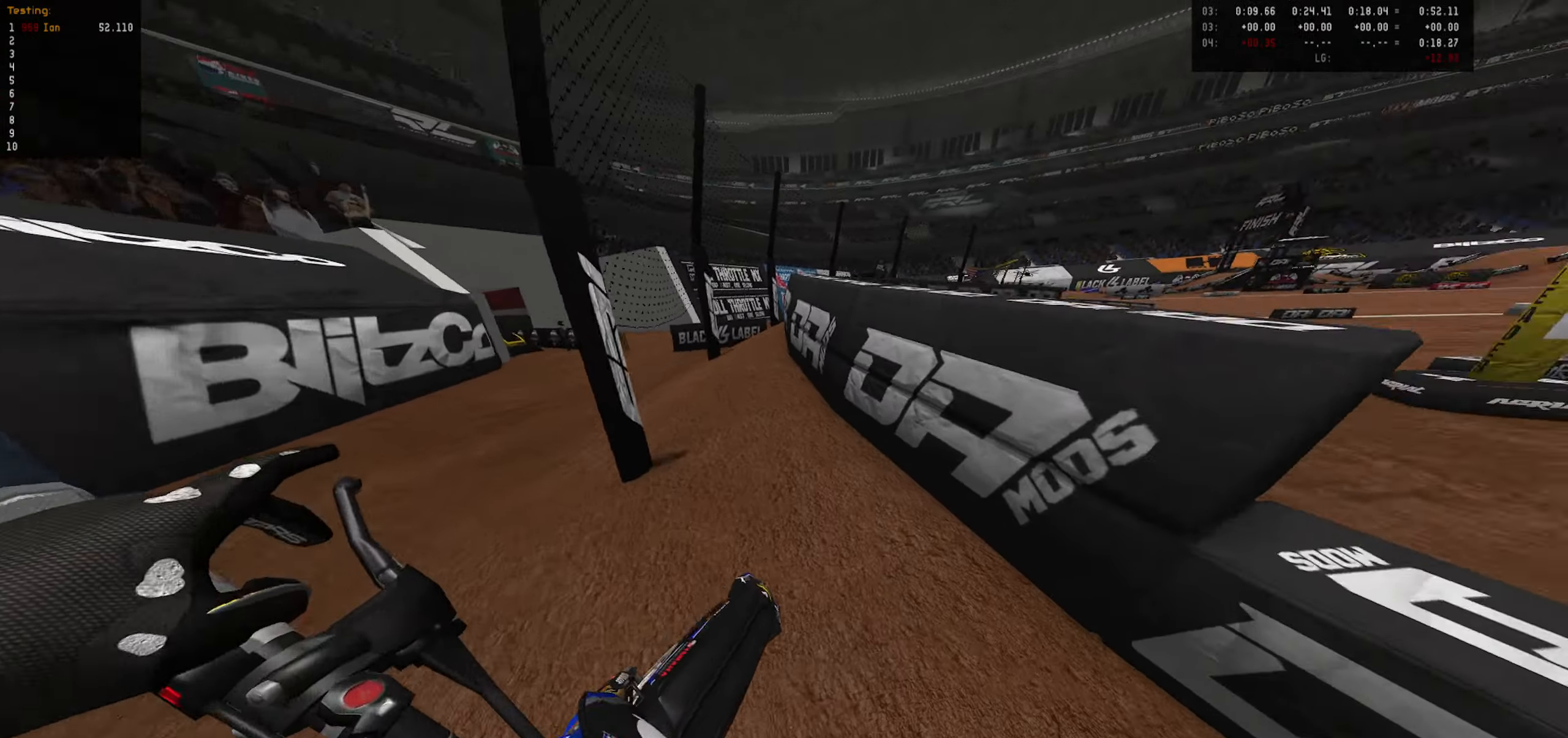
{"dt_ms": 1000, "buttons": ["R2"], "left_stick": "center", "right_stick": "center", "events": [[283, "R2", "up"], [417, "R2", "down"], [633, "left_stick", "center"], [900, "left_stick", "right"], [967, "left_stick", "center"]]}
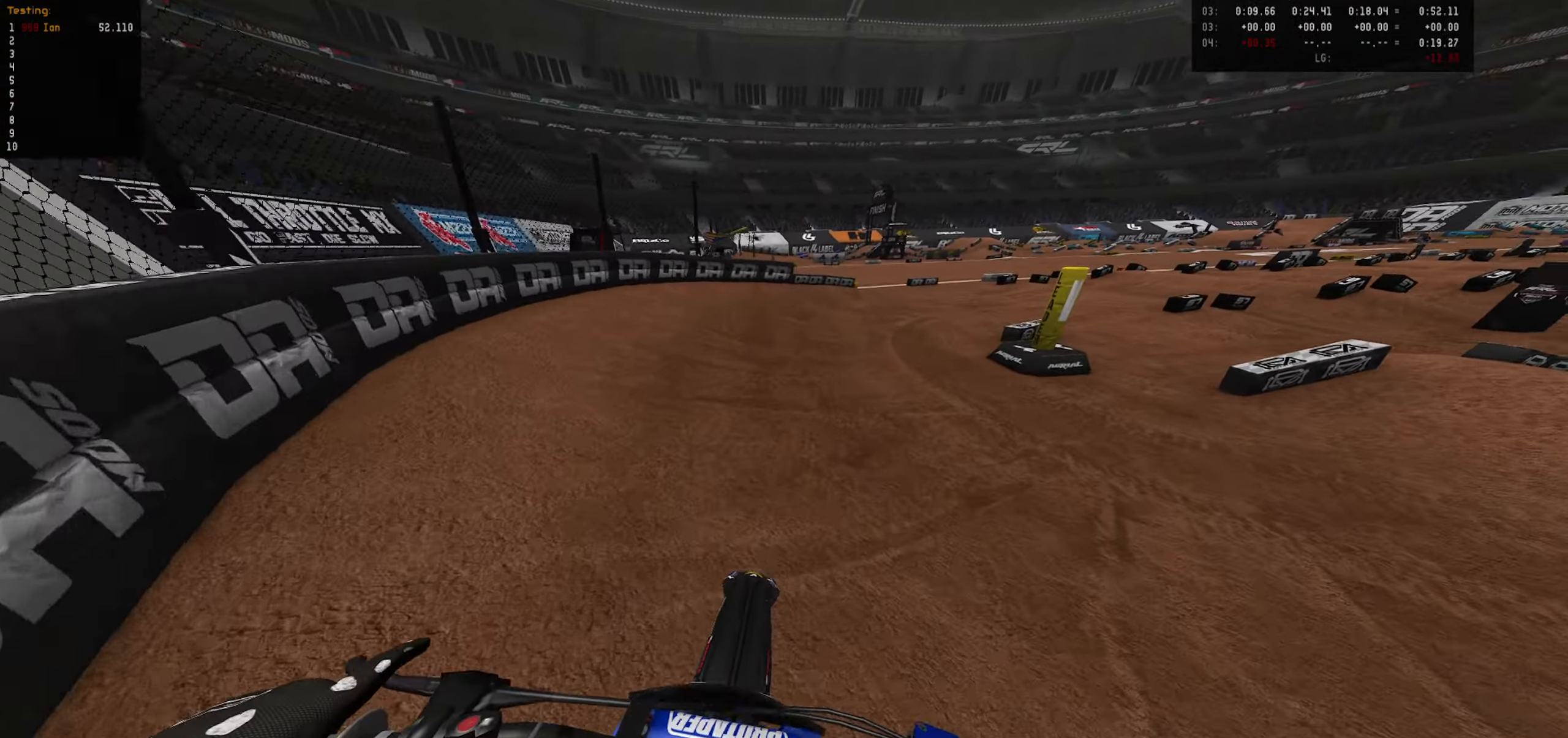
{"dt_ms": 500, "buttons": ["R2"], "left_stick": "center", "right_stick": "center", "events": [[117, "R2", "up"], [133, "left_stick", "down-right"], [200, "R1", "down"], [217, "left_stick", "center"], [250, "R1", "up"], [250, "R2", "down"], [400, "left_stick", "down-right"], [483, "left_stick", "center"]]}
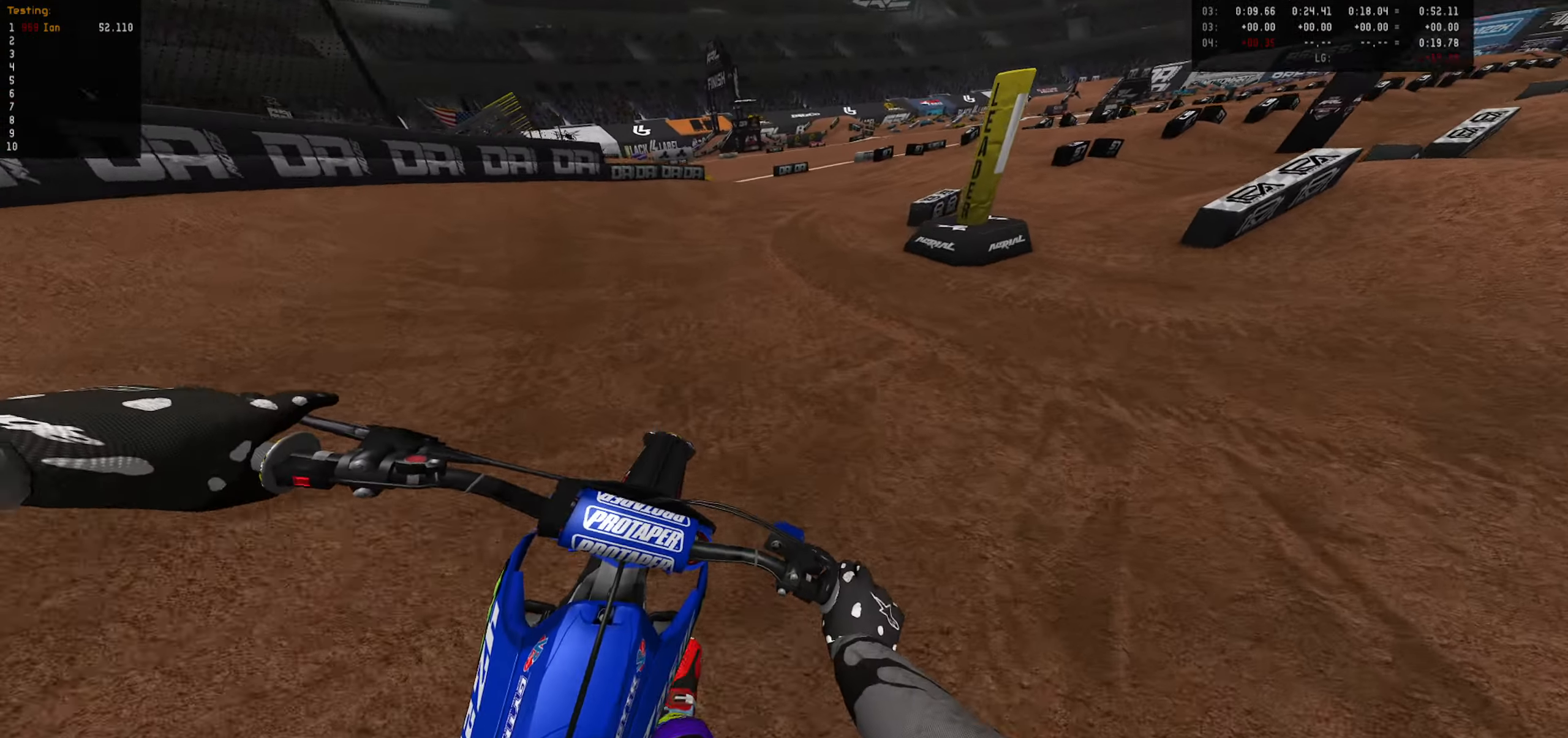
{"dt_ms": 1000, "buttons": ["R2"], "left_stick": "center", "right_stick": "center", "events": [[217, "left_stick", "down-right"], [300, "left_stick", "center"], [500, "left_stick", "down-right"], [617, "left_stick", "center"]]}
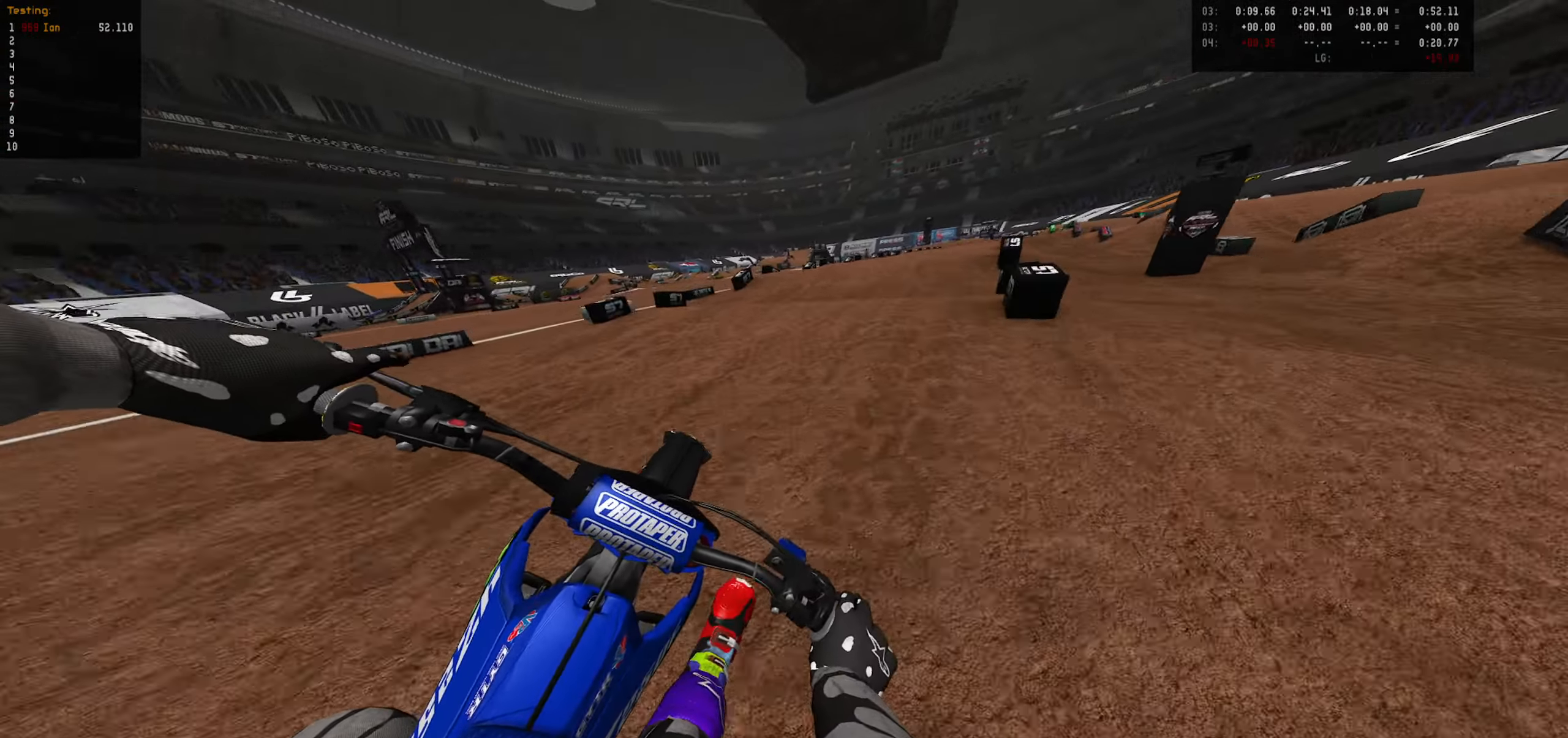
{"dt_ms": 500, "buttons": ["R2"], "left_stick": "down-left", "right_stick": "center", "events": [[33, "left_stick", "right"], [133, "R2", "up"], [217, "left_stick", "down"], [400, "left_stick", "down-left"], [450, "R2", "down"]]}
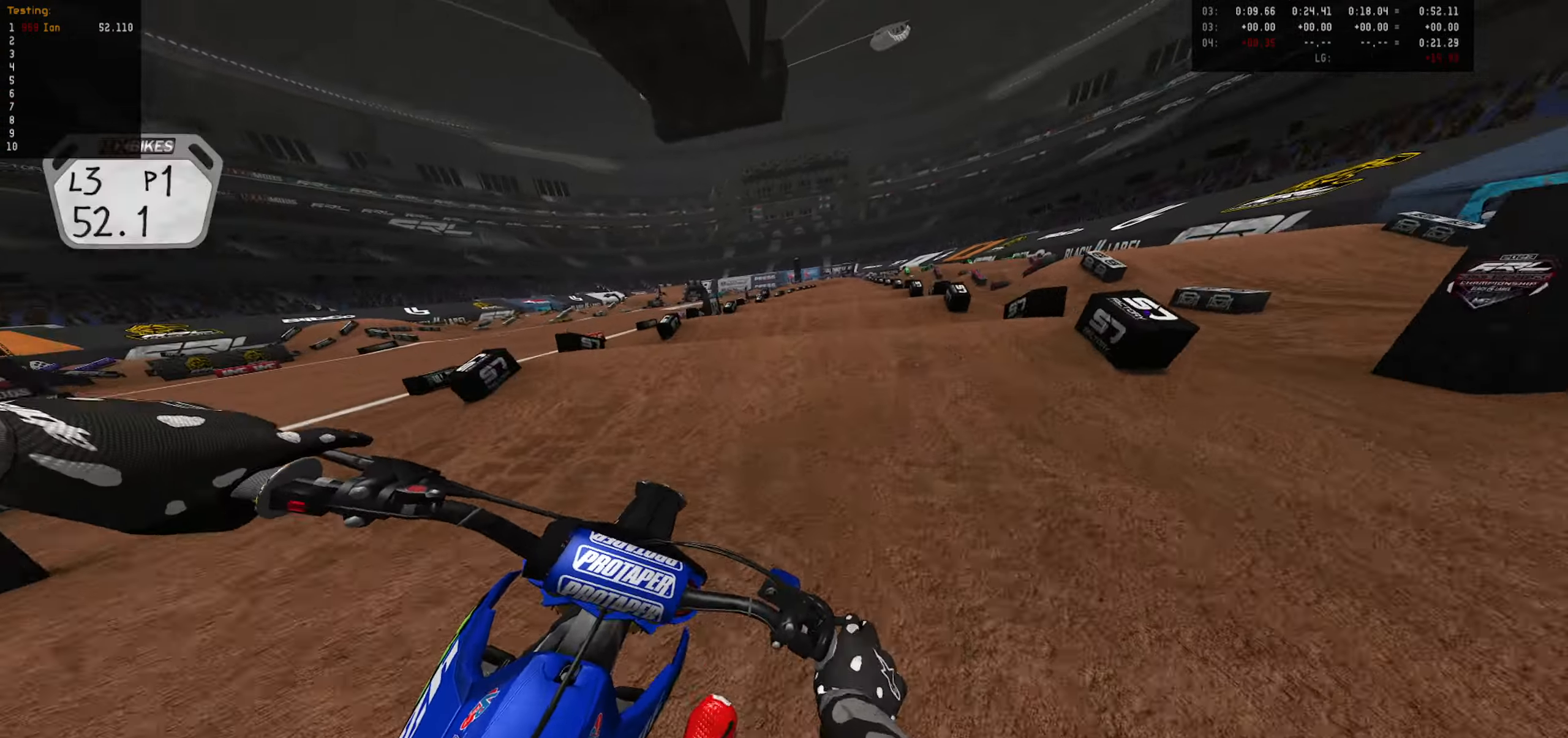
{"dt_ms": 500, "buttons": [], "left_stick": "up", "right_stick": "center", "events": [[50, "CIRCLE", "down"], [150, "CIRCLE", "up"], [200, "left_stick", "center"], [267, "left_stick", "up"], [417, "CIRCLE", "down"], [467, "R2", "up"], [500, "CIRCLE", "up"]]}
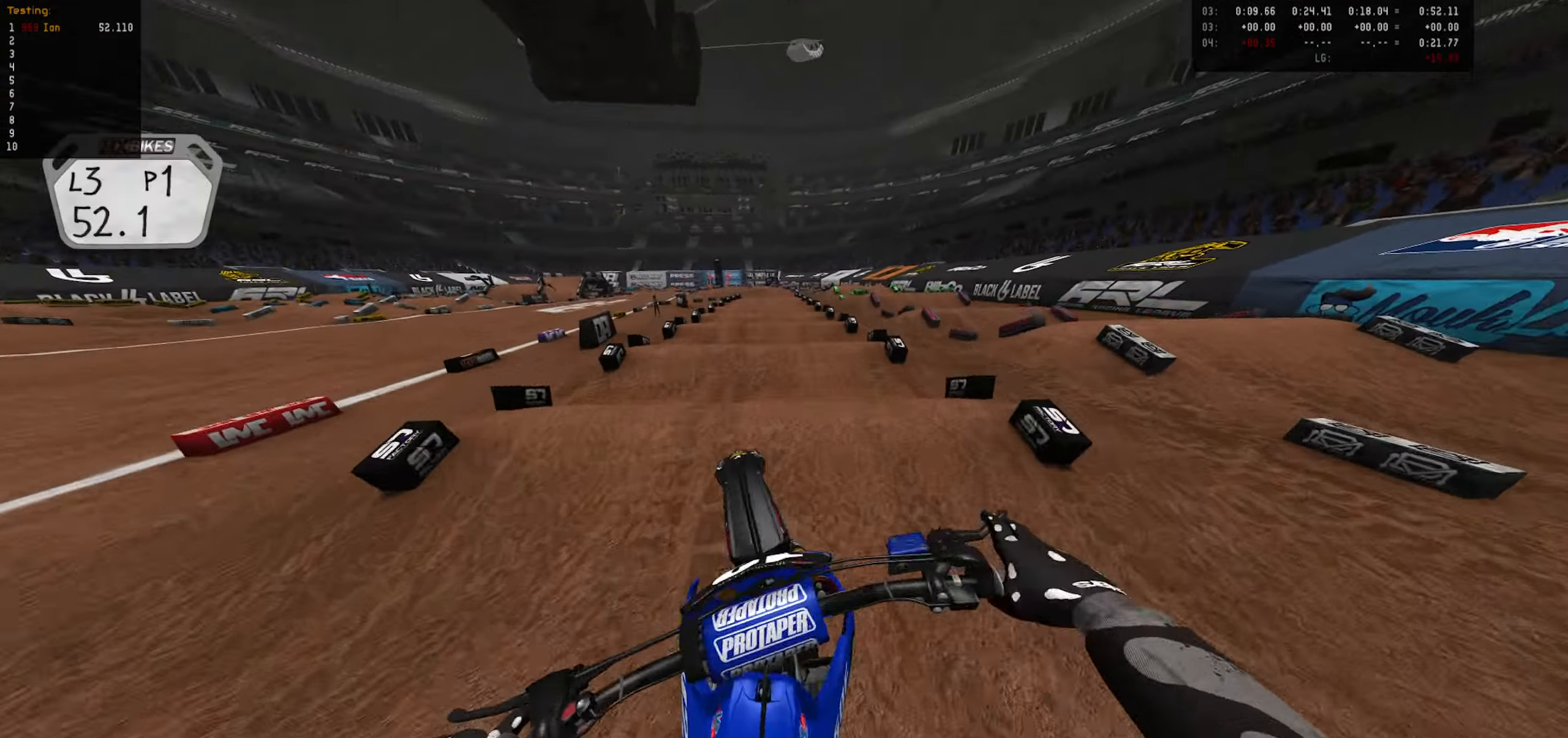
{"dt_ms": 500, "buttons": [], "left_stick": "down", "right_stick": "center", "events": [[150, "left_stick", "up-right"], [333, "left_stick", "center"], [500, "left_stick", "down"]]}
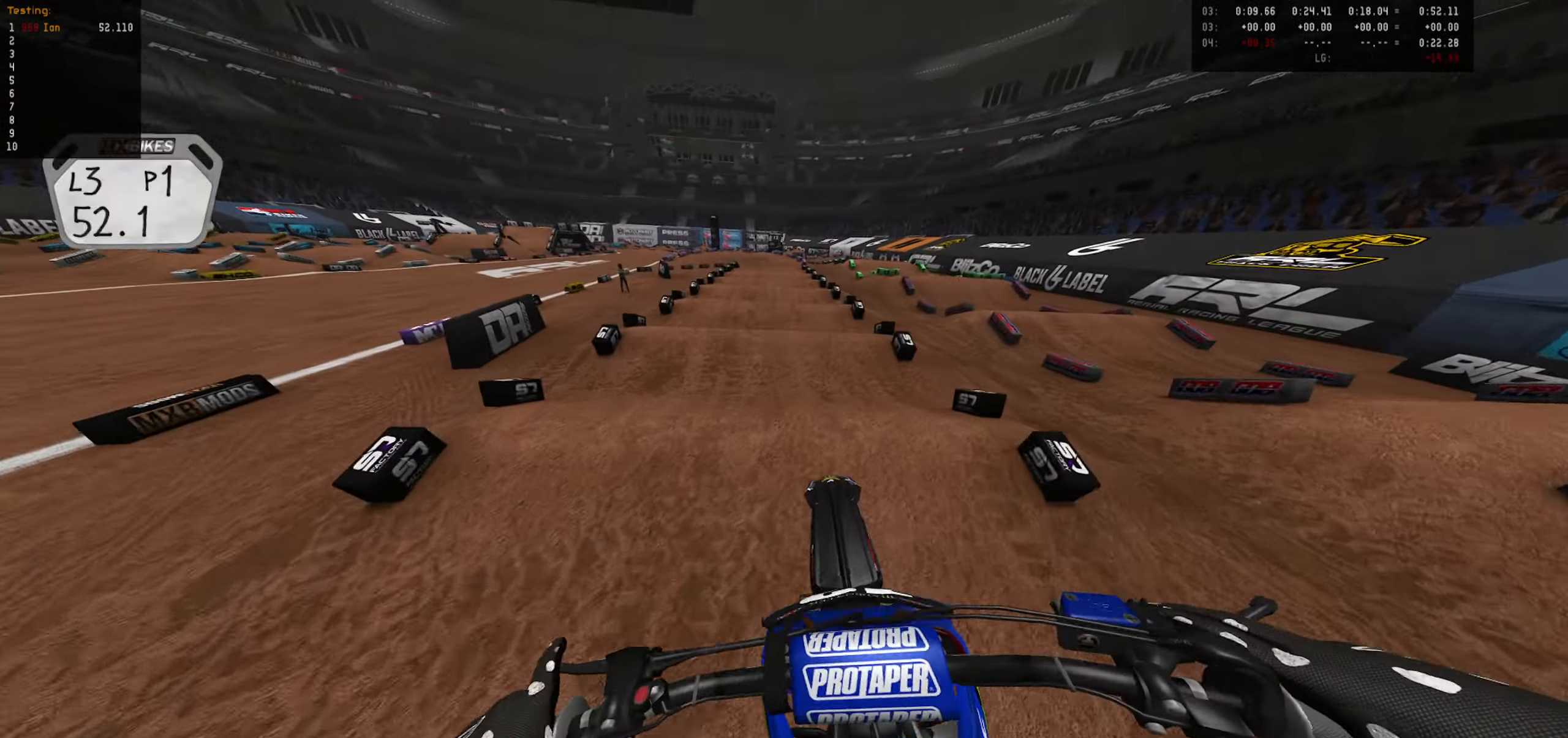
{"dt_ms": 500, "buttons": ["CIRCLE", "R2"], "left_stick": "center", "right_stick": "center", "events": [[17, "R2", "down"], [500, "CIRCLE", "down"], [500, "left_stick", "center"]]}
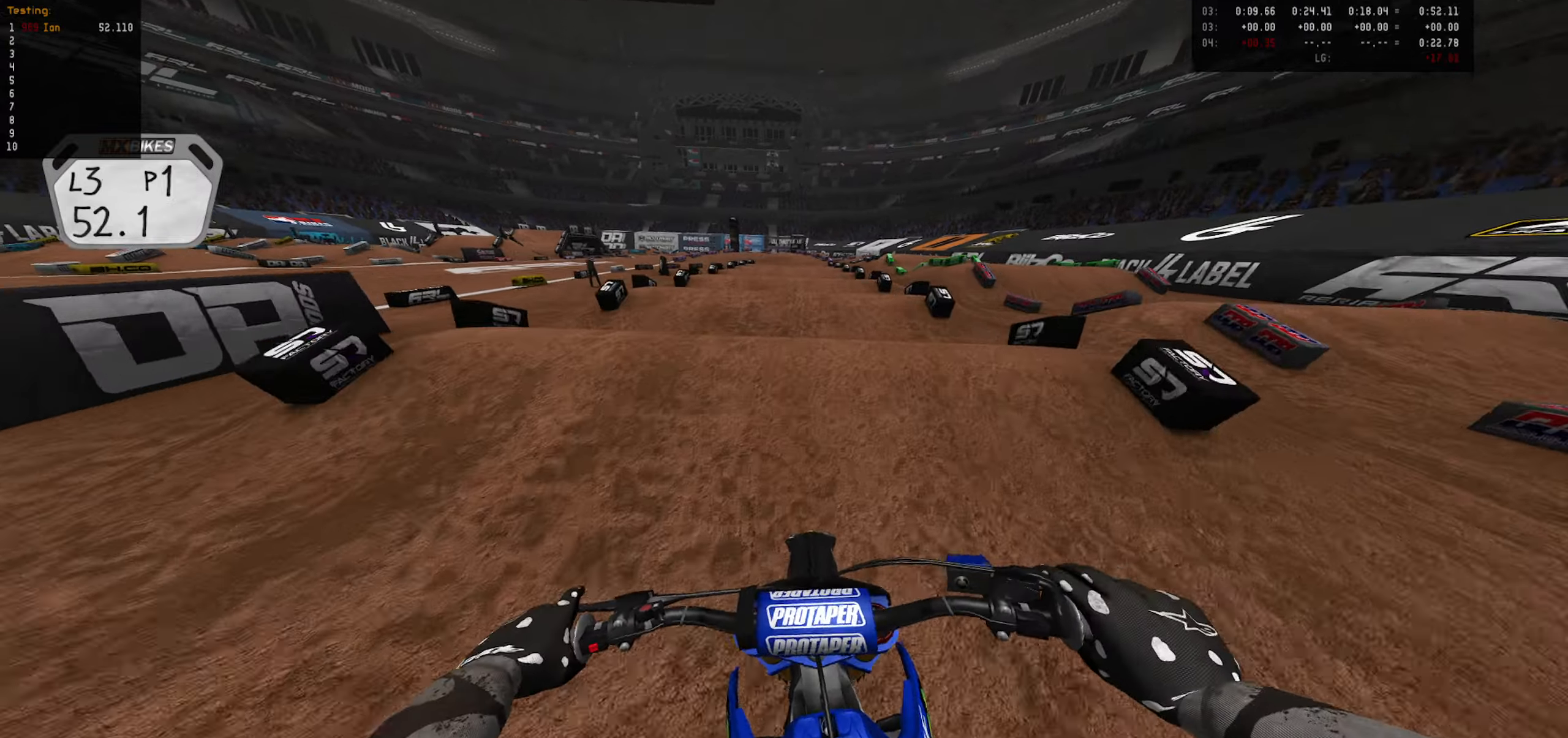
{"dt_ms": 500, "buttons": [], "left_stick": "up", "right_stick": "center", "events": [[100, "CIRCLE", "up"], [184, "left_stick", "up"], [284, "CIRCLE", "down"], [367, "R2", "up"], [384, "CIRCLE", "up"]]}
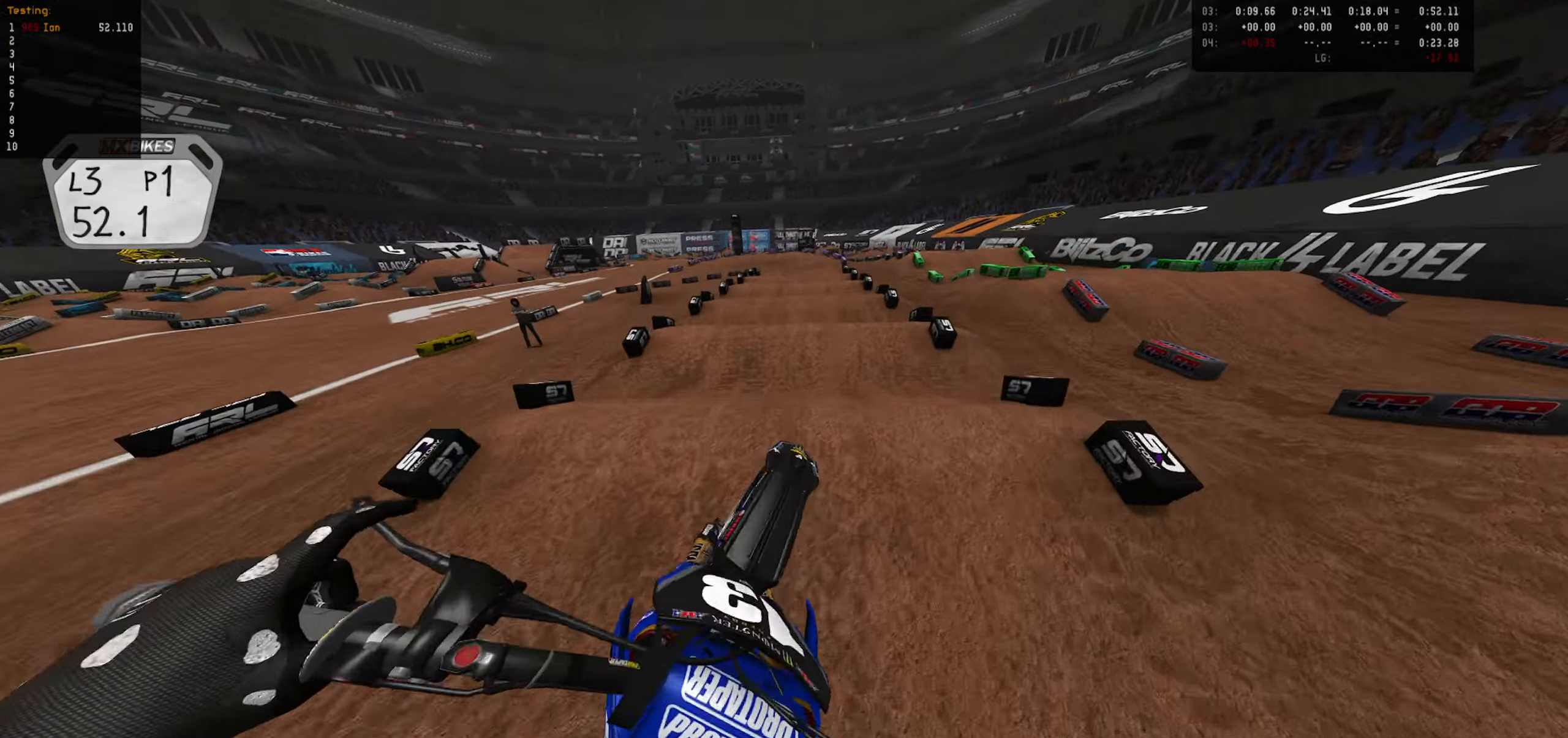
{"dt_ms": 500, "buttons": ["R2"], "left_stick": "down", "right_stick": "center", "events": [[67, "left_stick", "left"], [184, "left_stick", "down-left"], [317, "R2", "down"], [350, "CIRCLE", "down"], [450, "CIRCLE", "up"], [484, "left_stick", "down"]]}
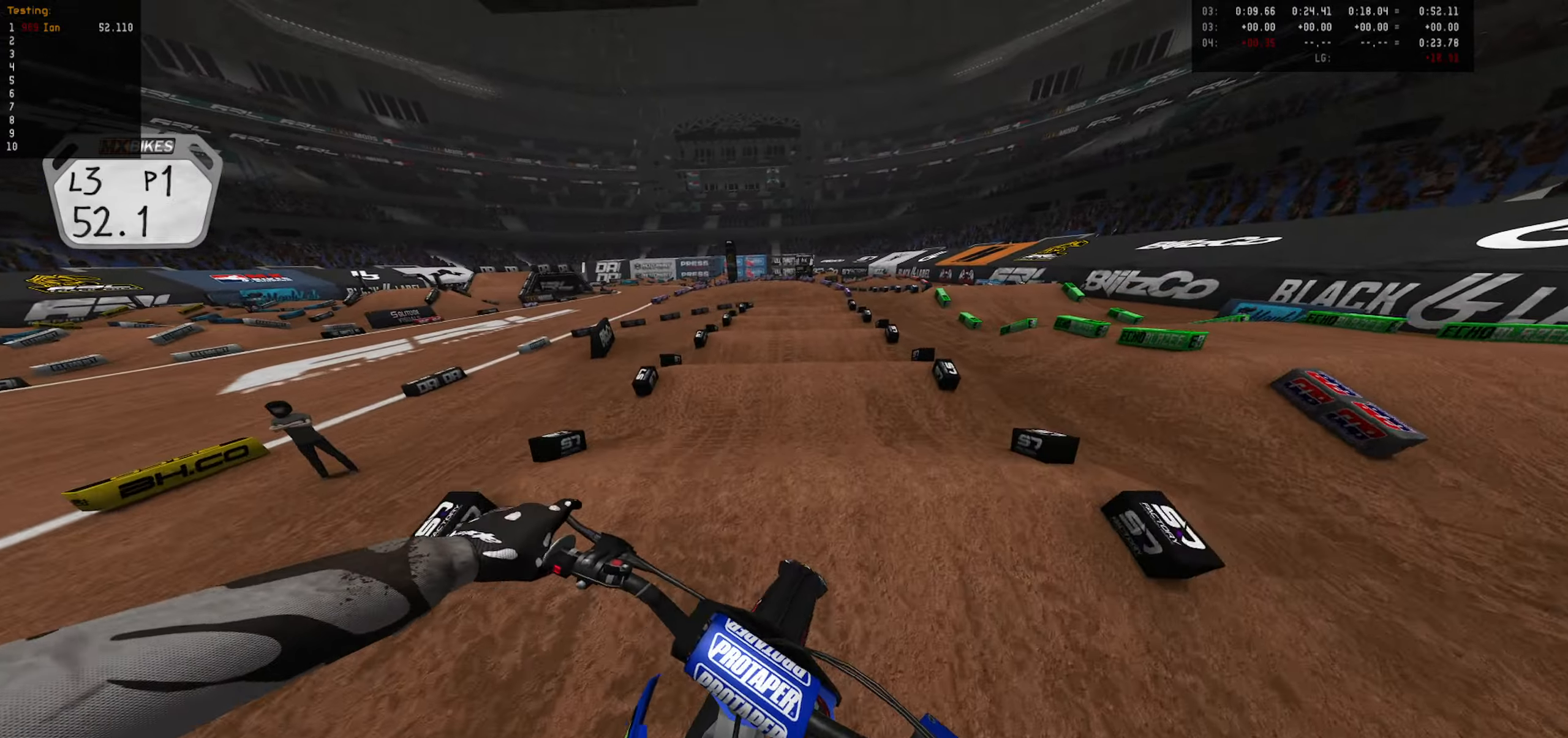
{"dt_ms": 500, "buttons": ["R2"], "left_stick": "center", "right_stick": "center", "events": [[100, "left_stick", "right"], [150, "left_stick", "up-right"], [417, "left_stick", "center"]]}
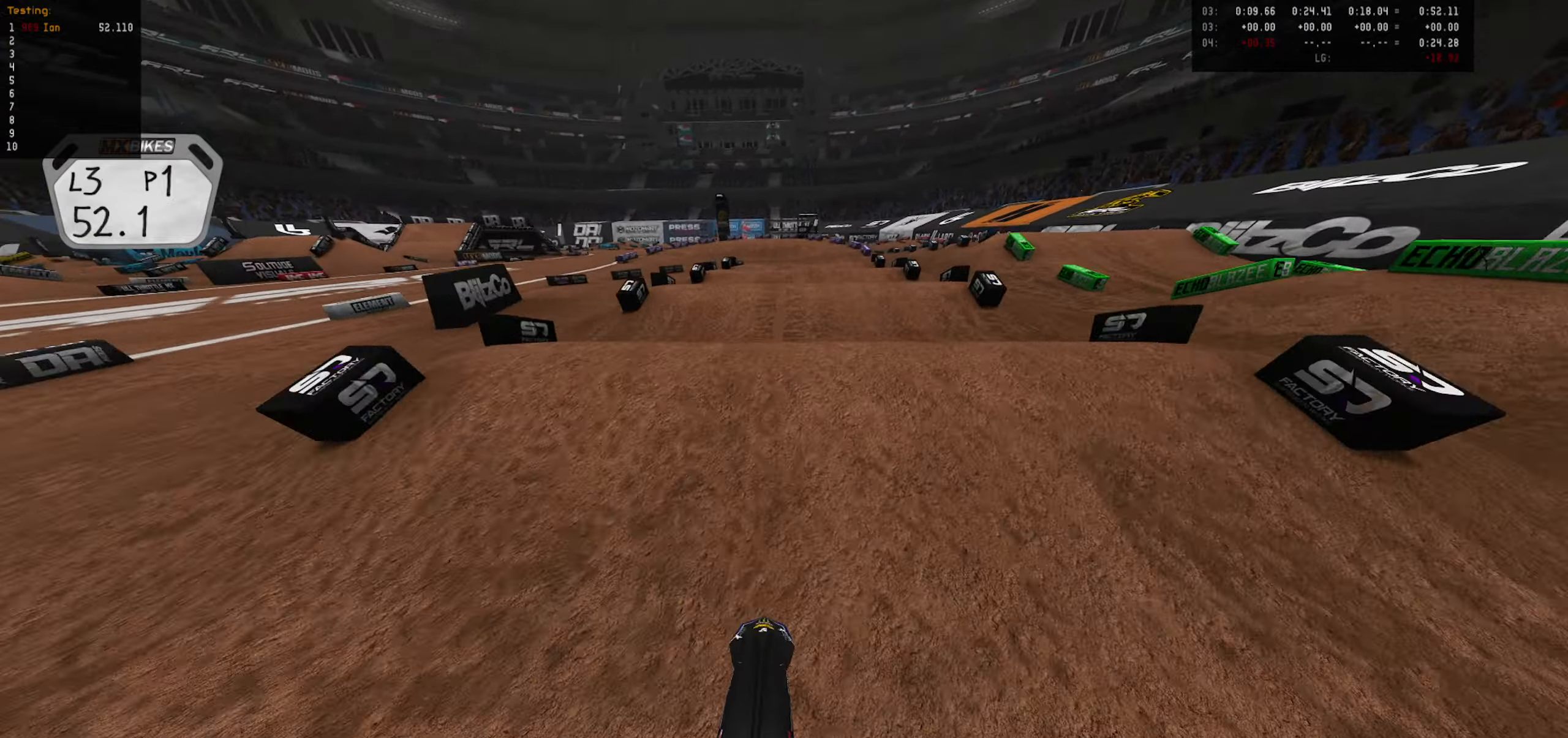
{"dt_ms": 500, "buttons": [], "left_stick": "up", "right_stick": "center", "events": [[67, "left_stick", "up"], [300, "CIRCLE", "down"], [334, "R2", "up"], [384, "CIRCLE", "up"]]}
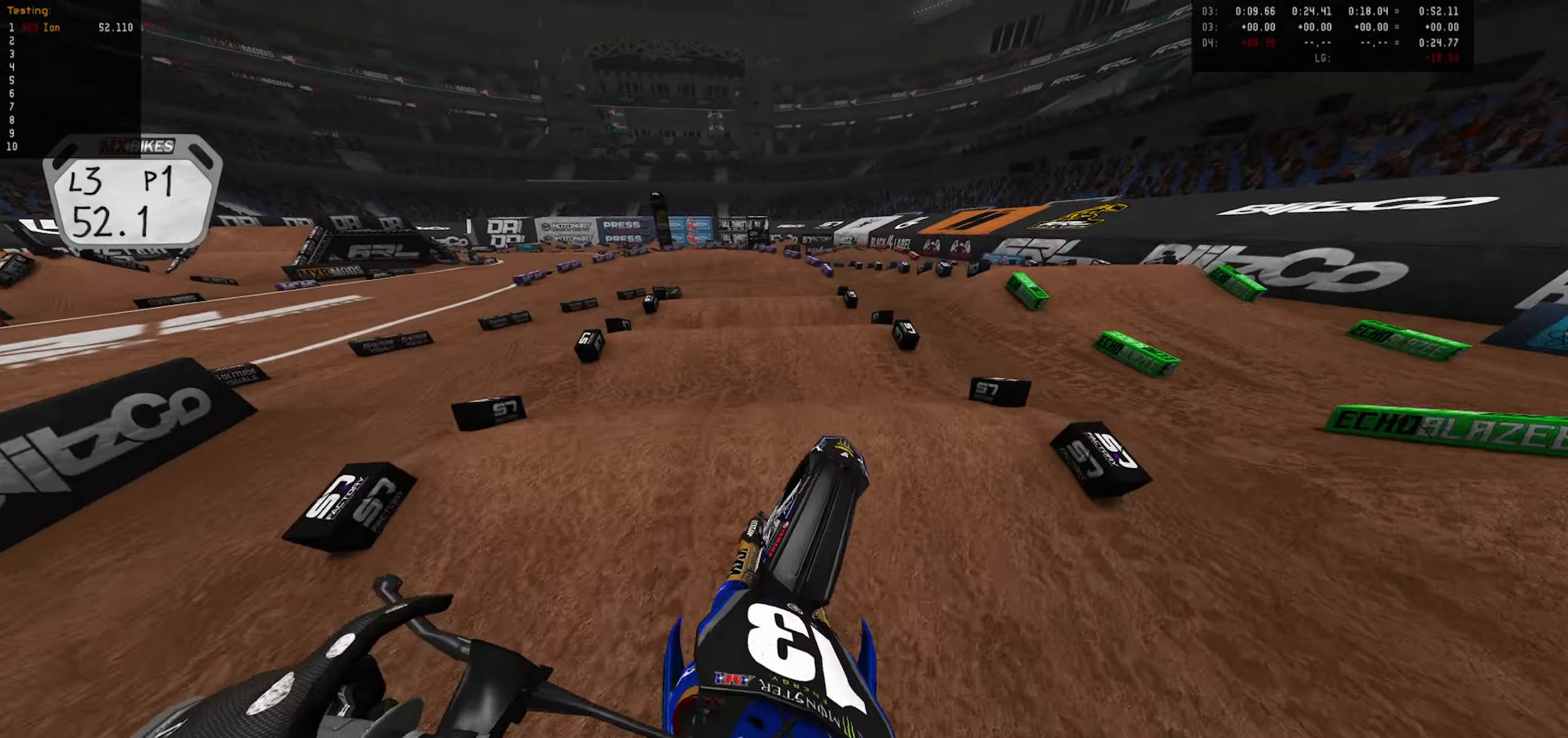
{"dt_ms": 500, "buttons": ["R2"], "left_stick": "up", "right_stick": "center", "events": [[17, "L2", "down"], [217, "L2", "up"], [317, "R2", "down"], [334, "CIRCLE", "down"], [434, "CIRCLE", "up"]]}
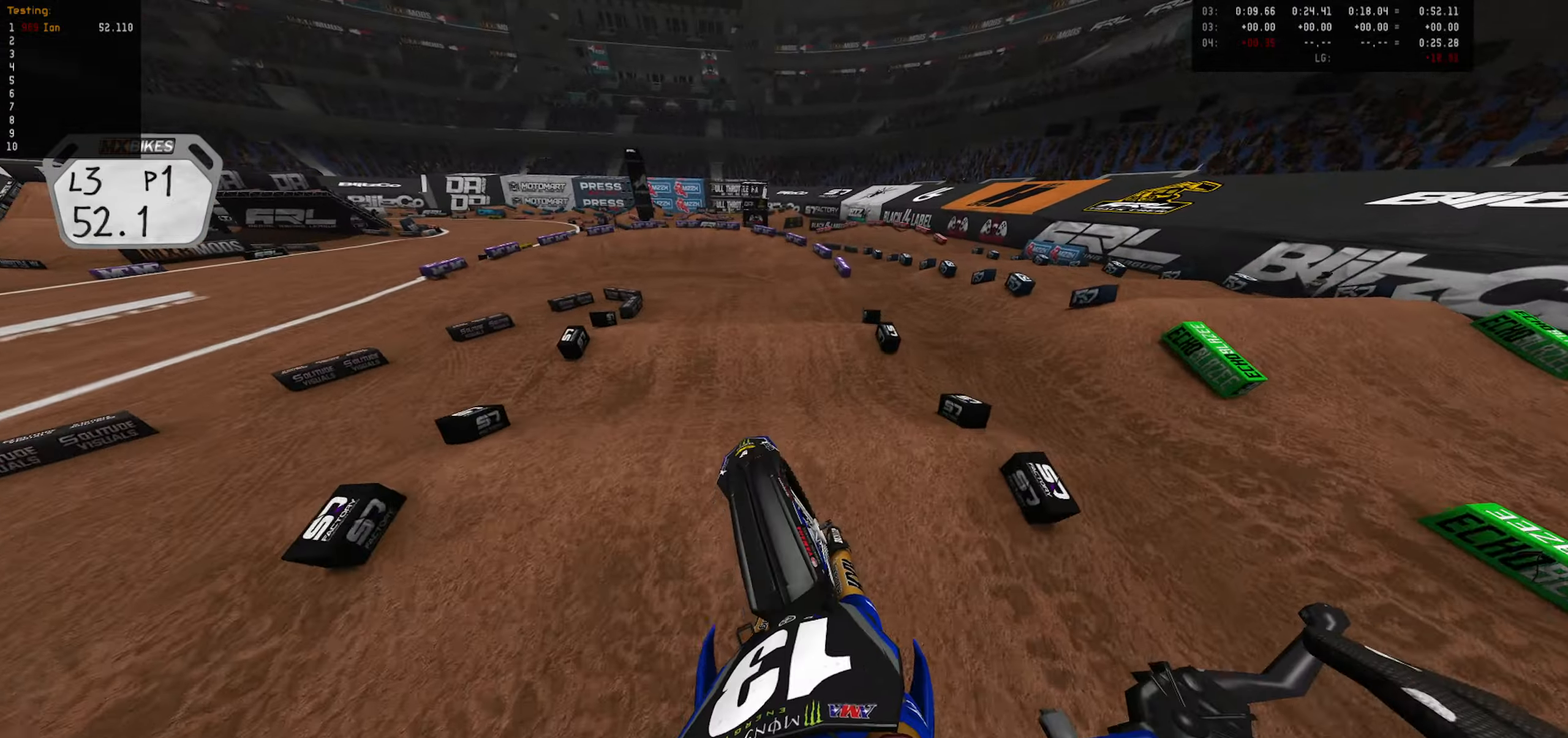
{"dt_ms": 500, "buttons": ["R2"], "left_stick": "center", "right_stick": "center", "events": [[117, "R2", "up"], [267, "left_stick", "up-right"], [317, "R2", "down"], [484, "left_stick", "center"]]}
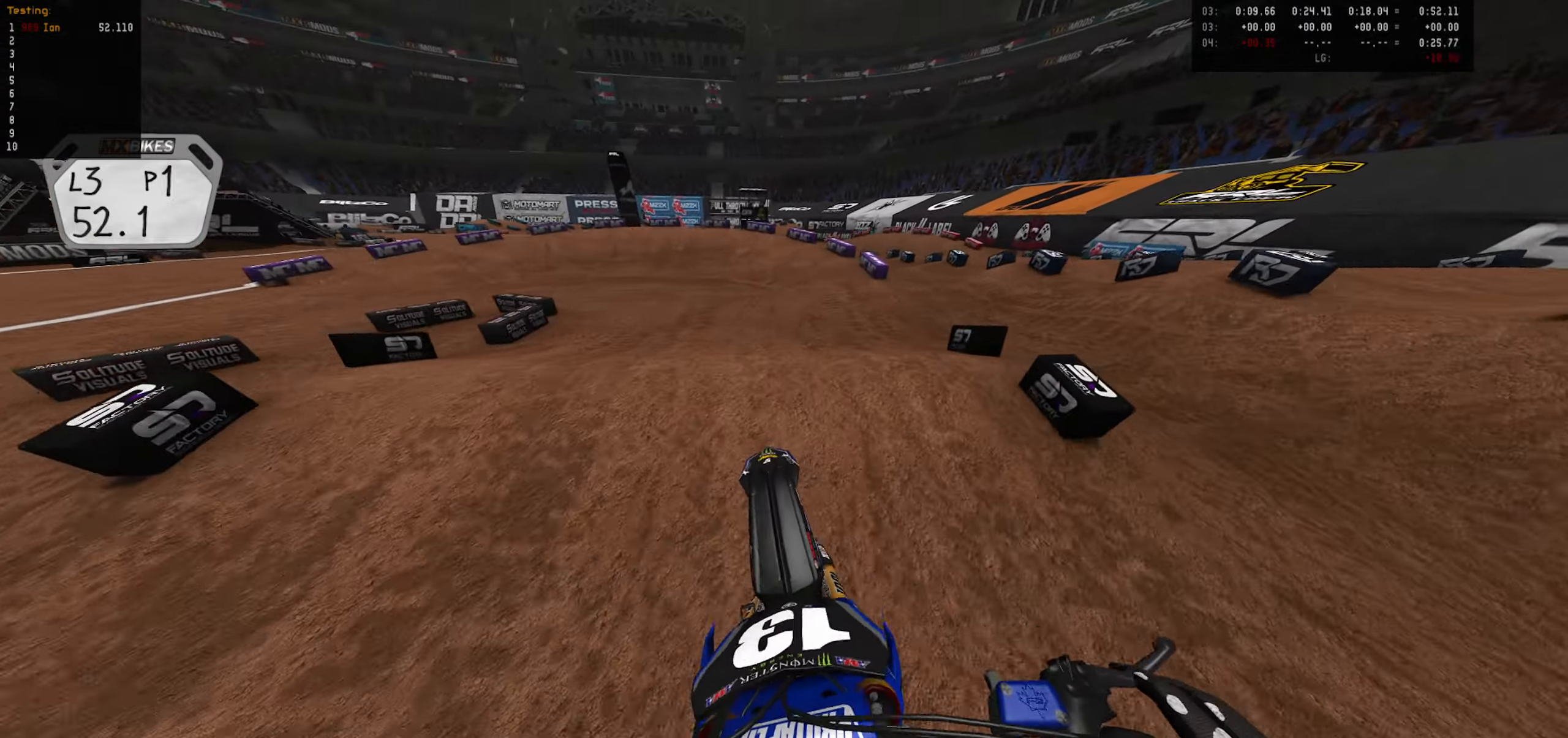
{"dt_ms": 500, "buttons": ["R2"], "left_stick": "center", "right_stick": "center", "events": [[67, "left_stick", "down"], [150, "CIRCLE", "down"], [234, "CIRCLE", "up"], [267, "R2", "up"], [317, "R2", "down"], [500, "left_stick", "center"]]}